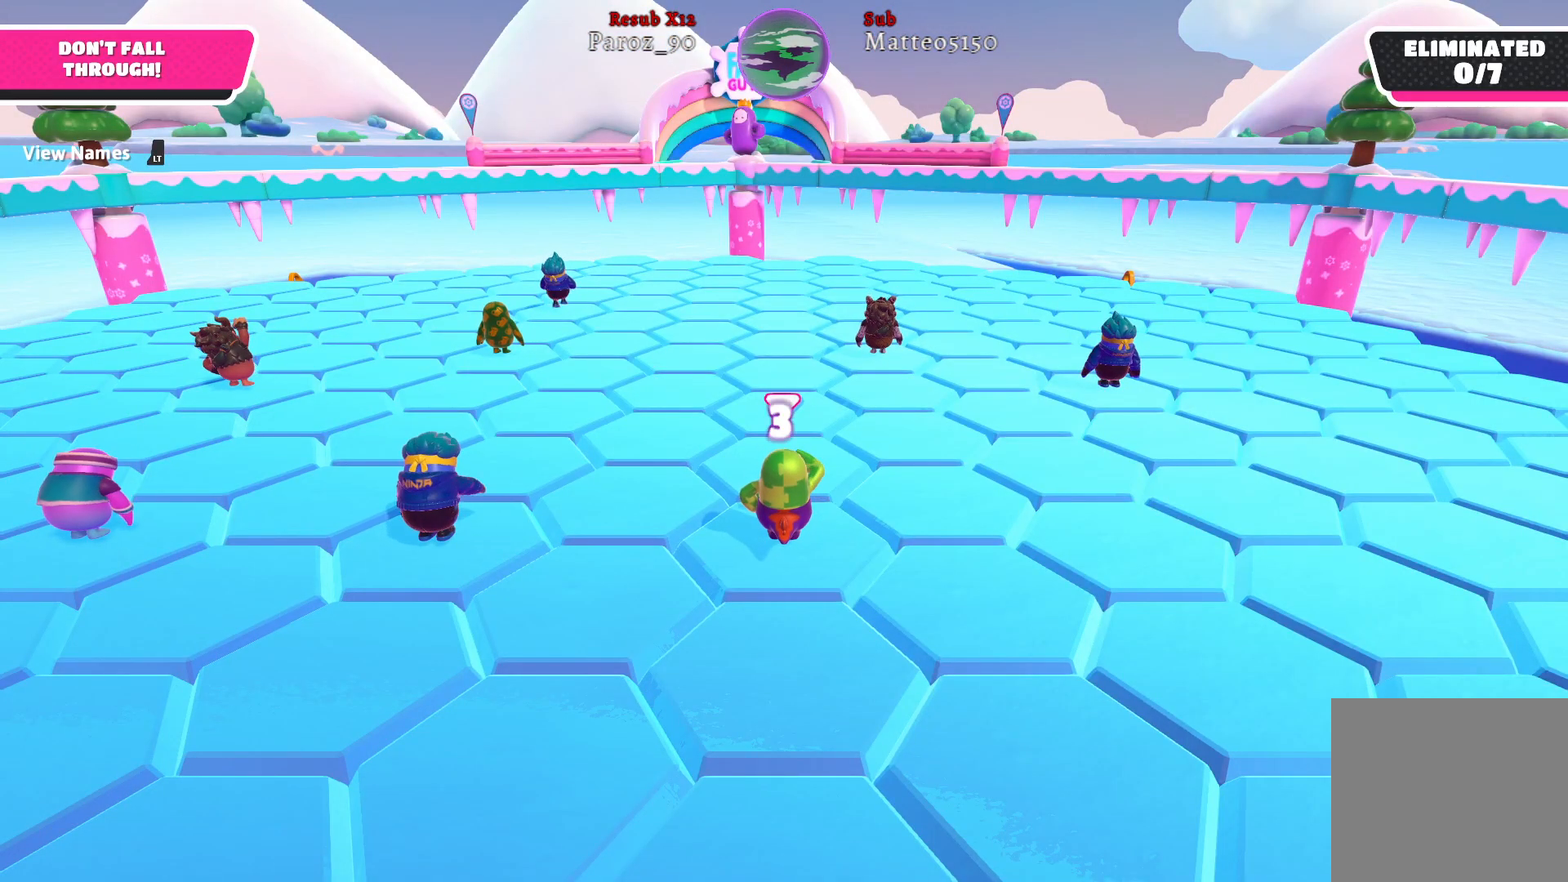
Gameplay with a controller (Xbox layout); each line is a JSON object with the inputs held at the frame after it. "events" lists button and stick changes between this image and that frame as [ms after this image, input, new state], when the widget could be followed in between.
{"buttons": [], "left_stick": "up", "right_stick": "right", "events": [[383, "right_stick", "right"], [400, "left_stick", "up"]]}
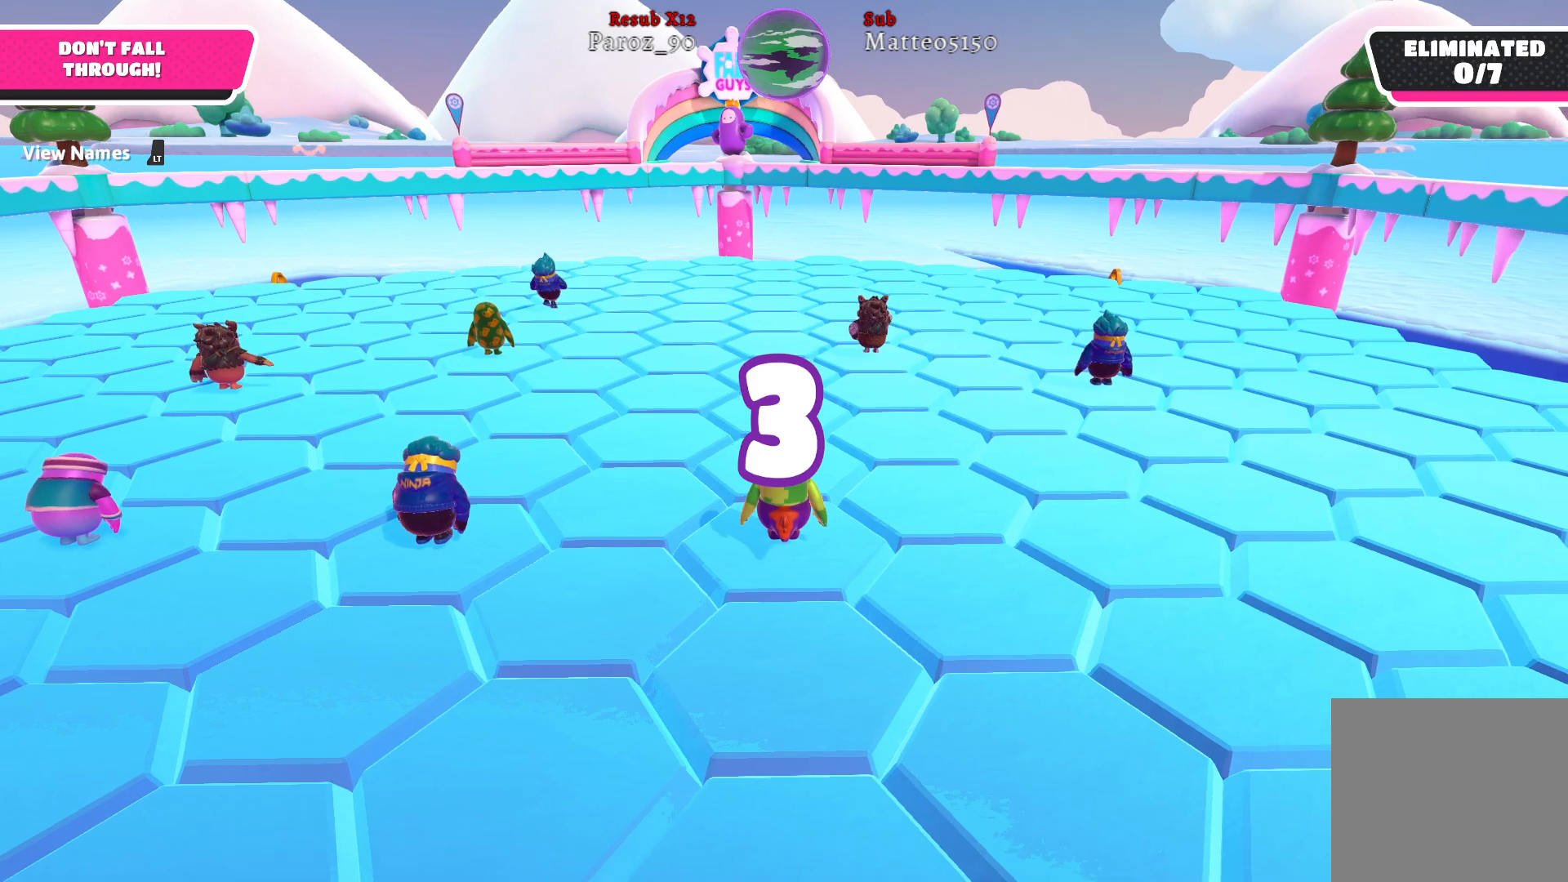
{"buttons": [], "left_stick": "up", "right_stick": "center", "events": [[133, "right_stick", "center"]]}
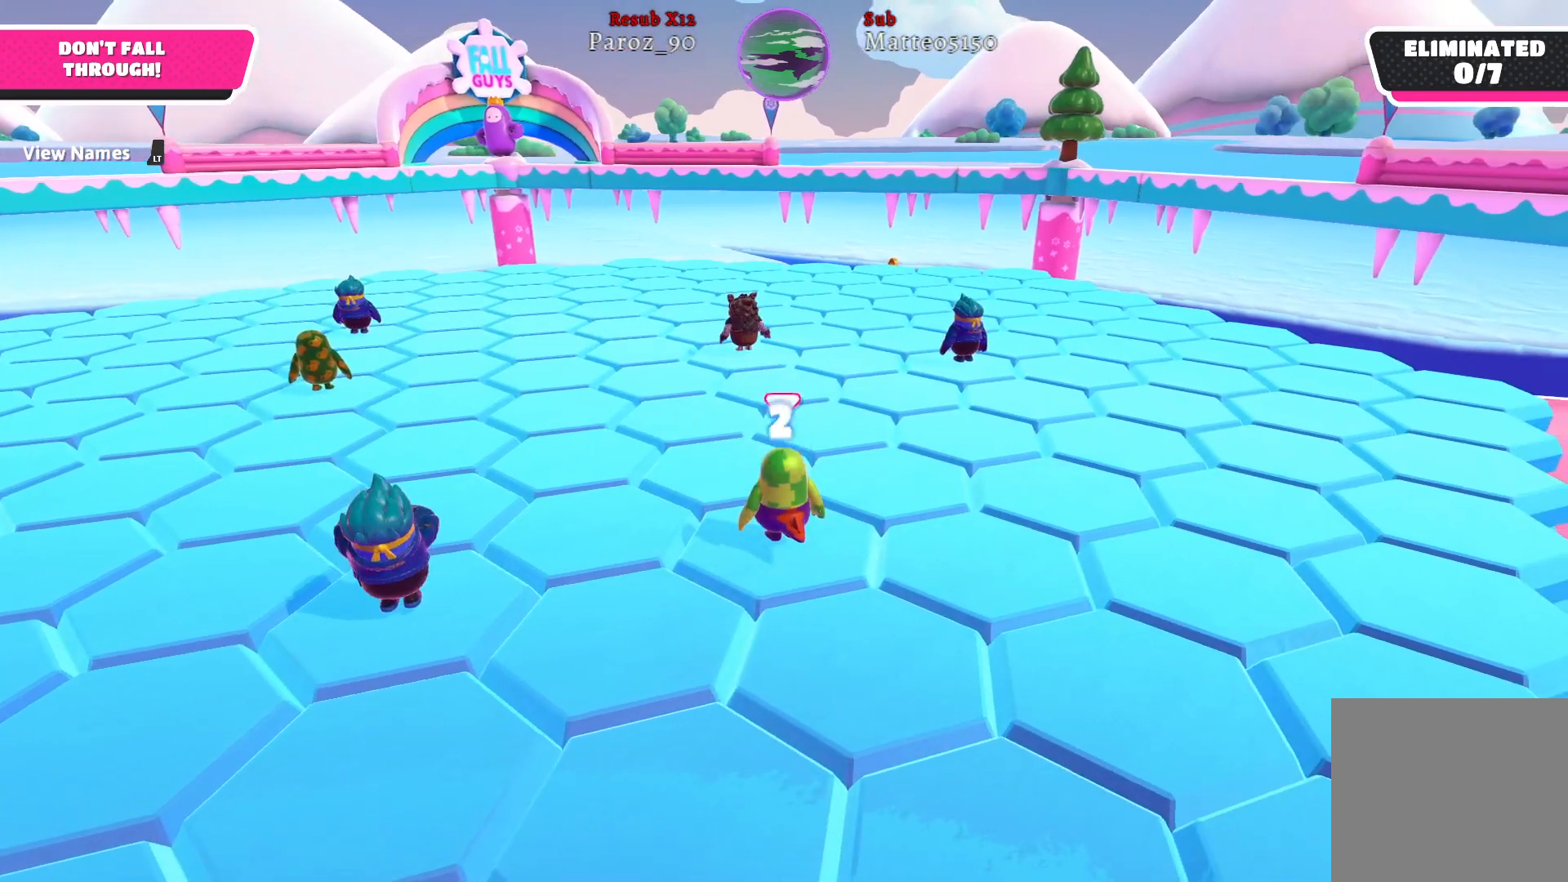
{"buttons": [], "left_stick": "up", "right_stick": "left", "events": [[383, "right_stick", "left"]]}
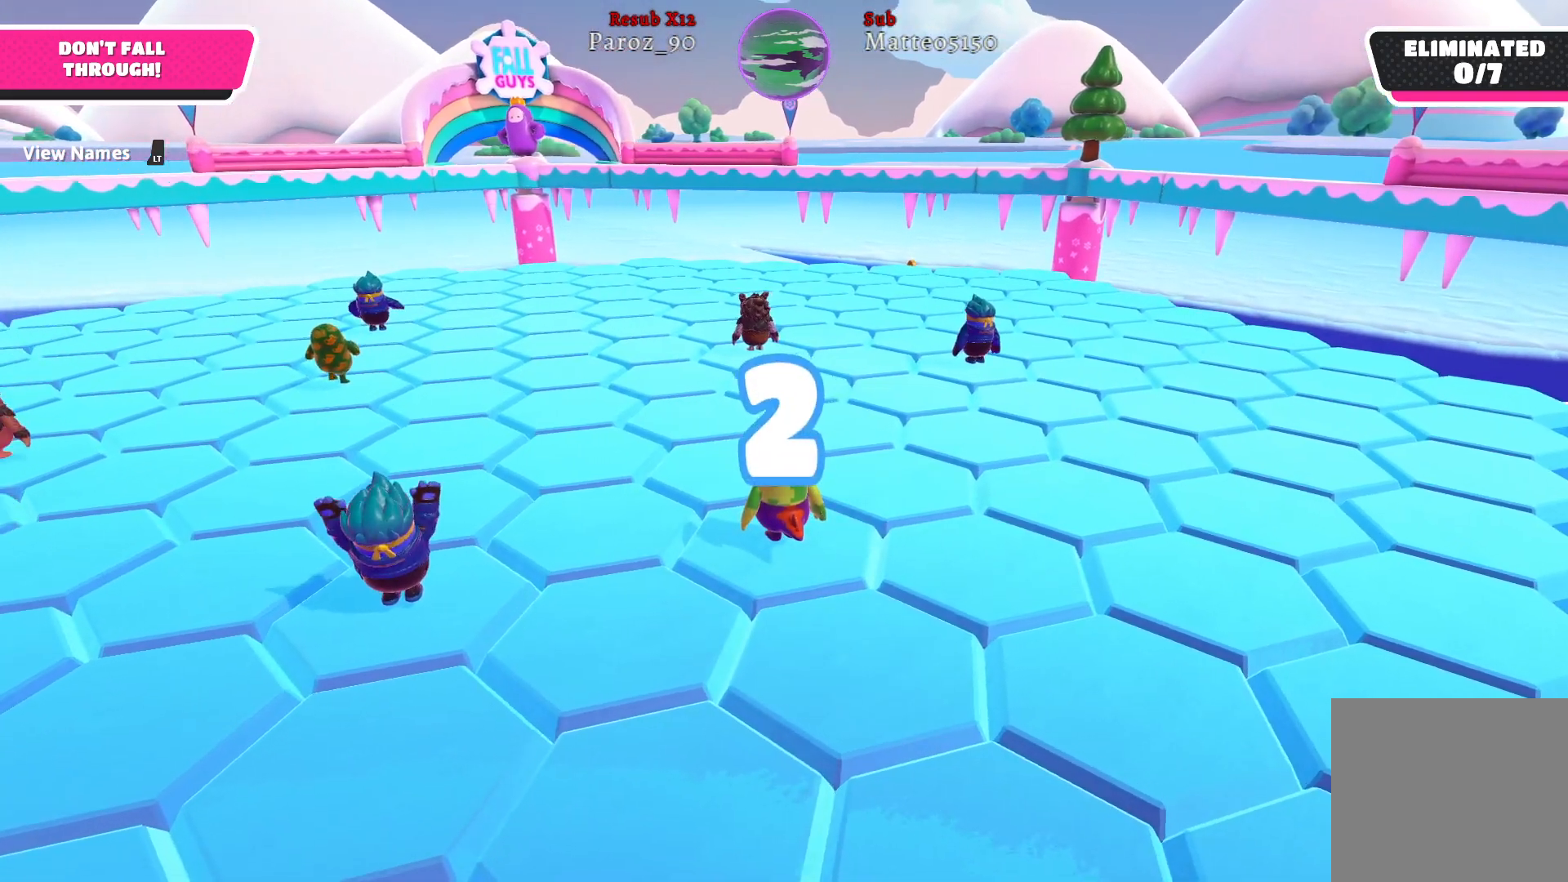
{"buttons": [], "left_stick": "up", "right_stick": "center", "events": [[83, "right_stick", "center"]]}
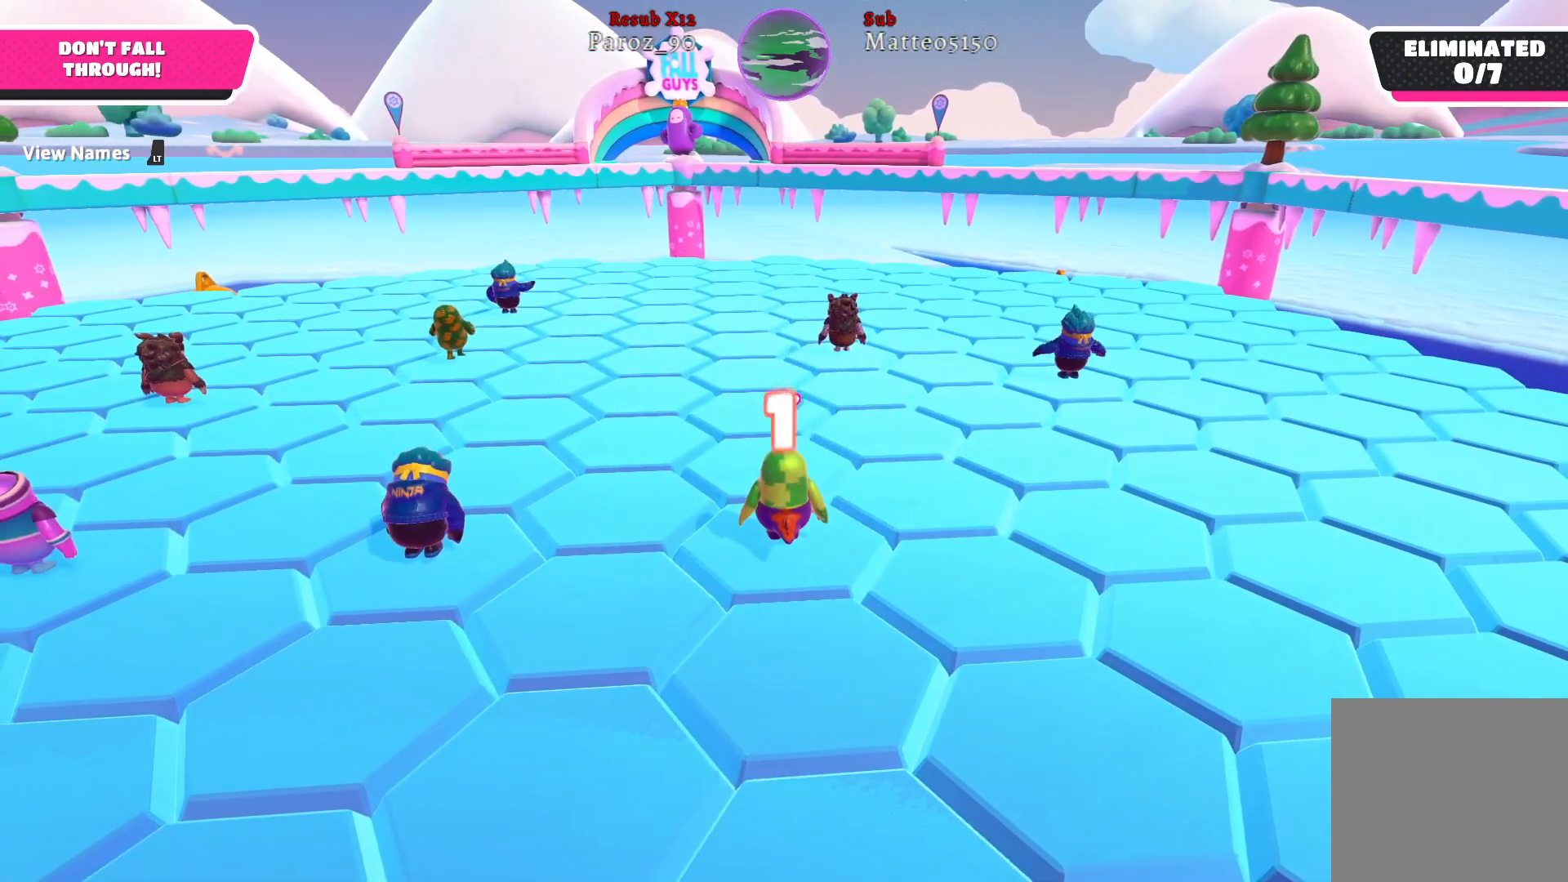
{"buttons": [], "left_stick": "up", "right_stick": "center", "events": []}
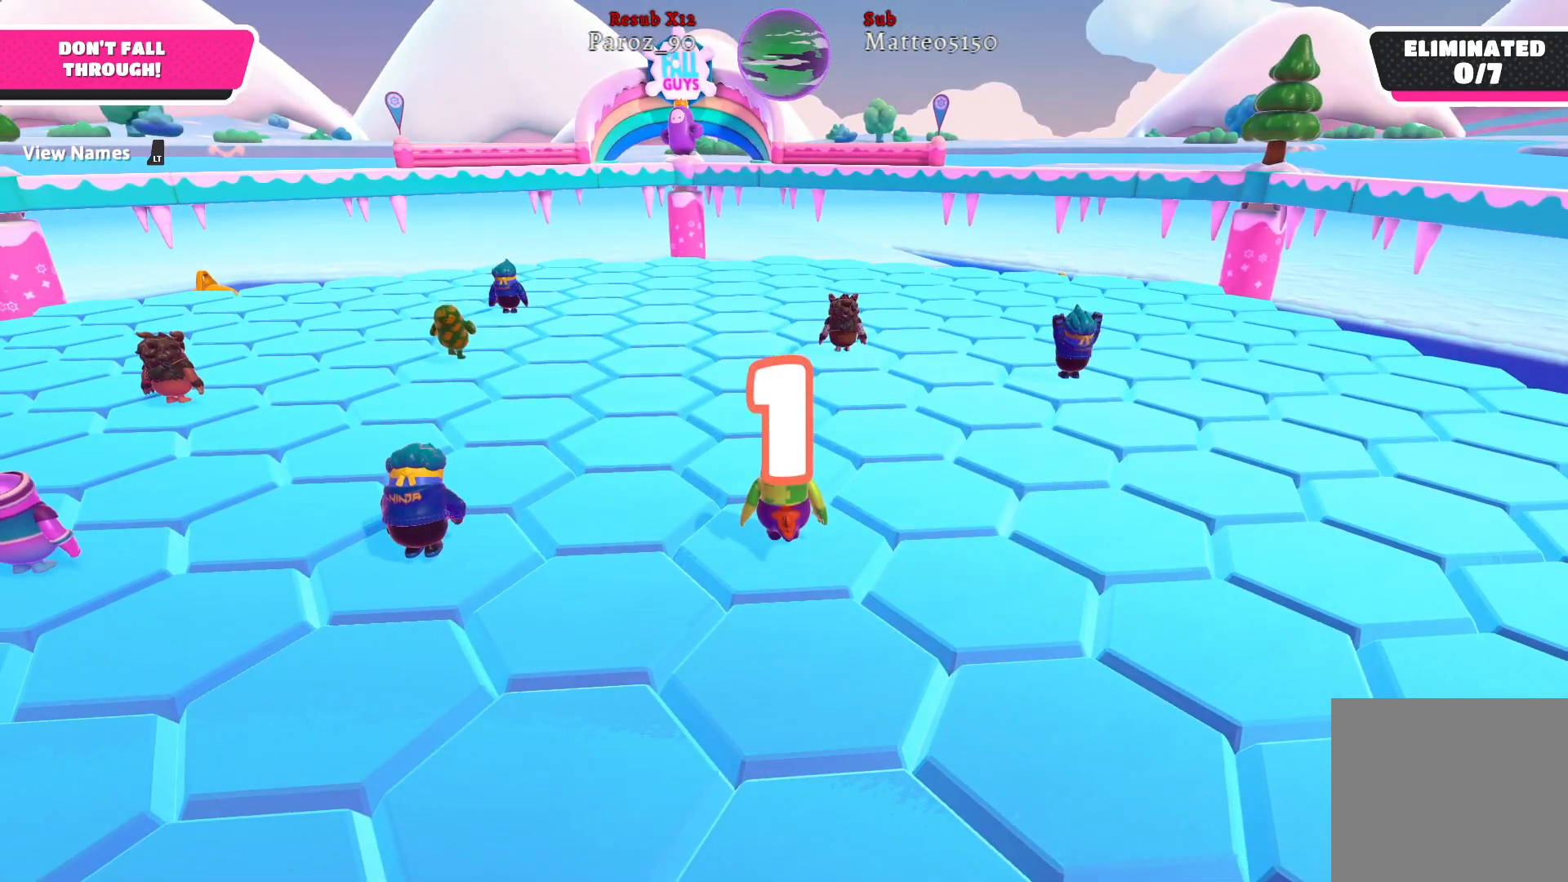
{"buttons": [], "left_stick": "up", "right_stick": "left", "events": [[433, "right_stick", "left"]]}
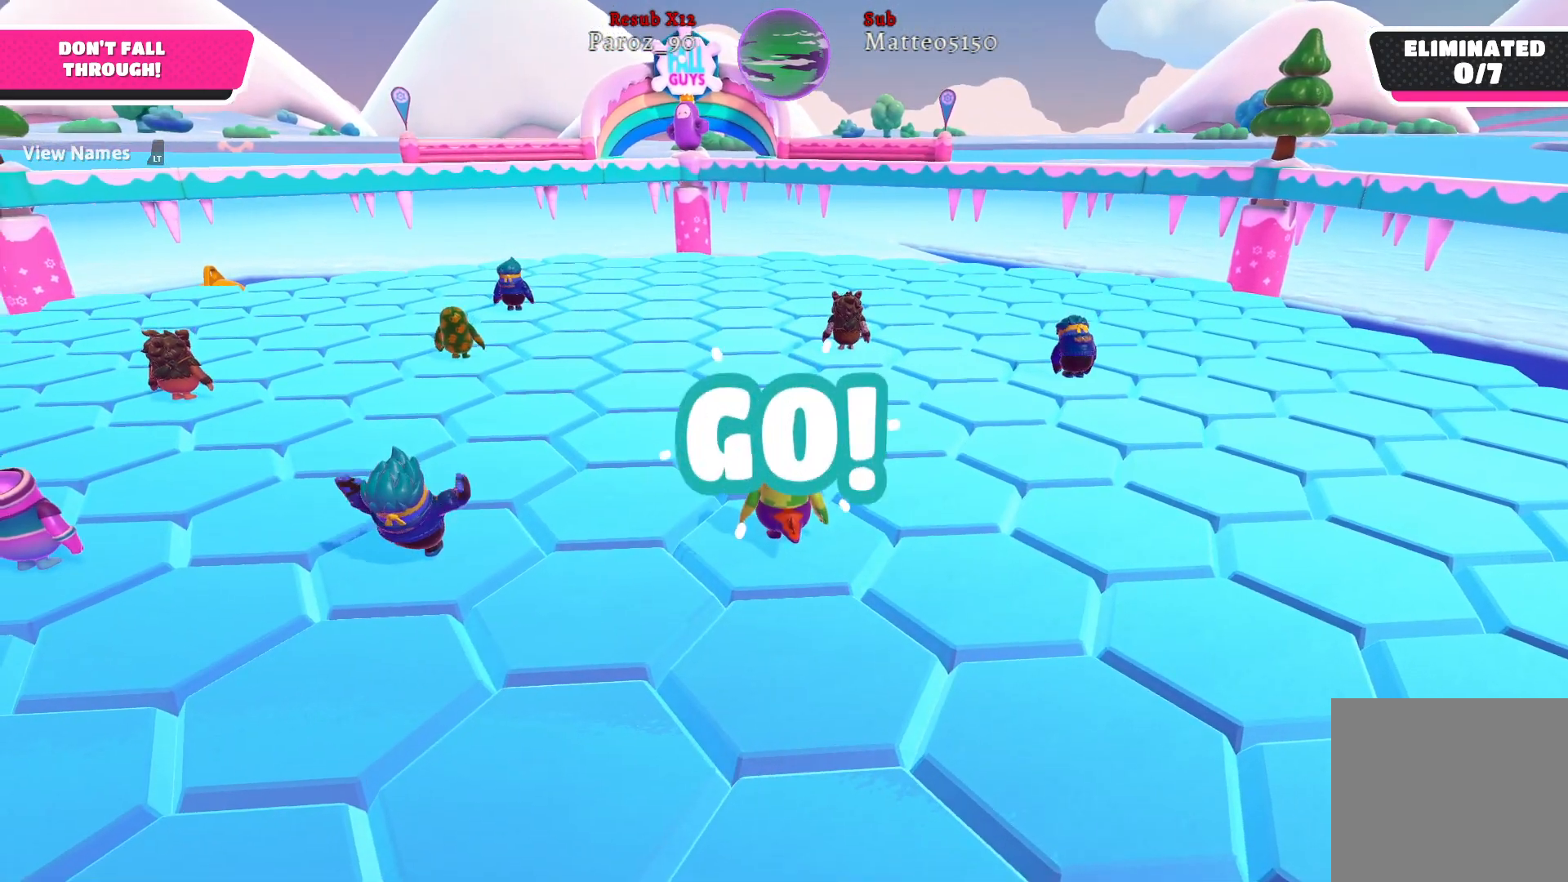
{"buttons": [], "left_stick": "up", "right_stick": "center", "events": [[200, "right_stick", "center"]]}
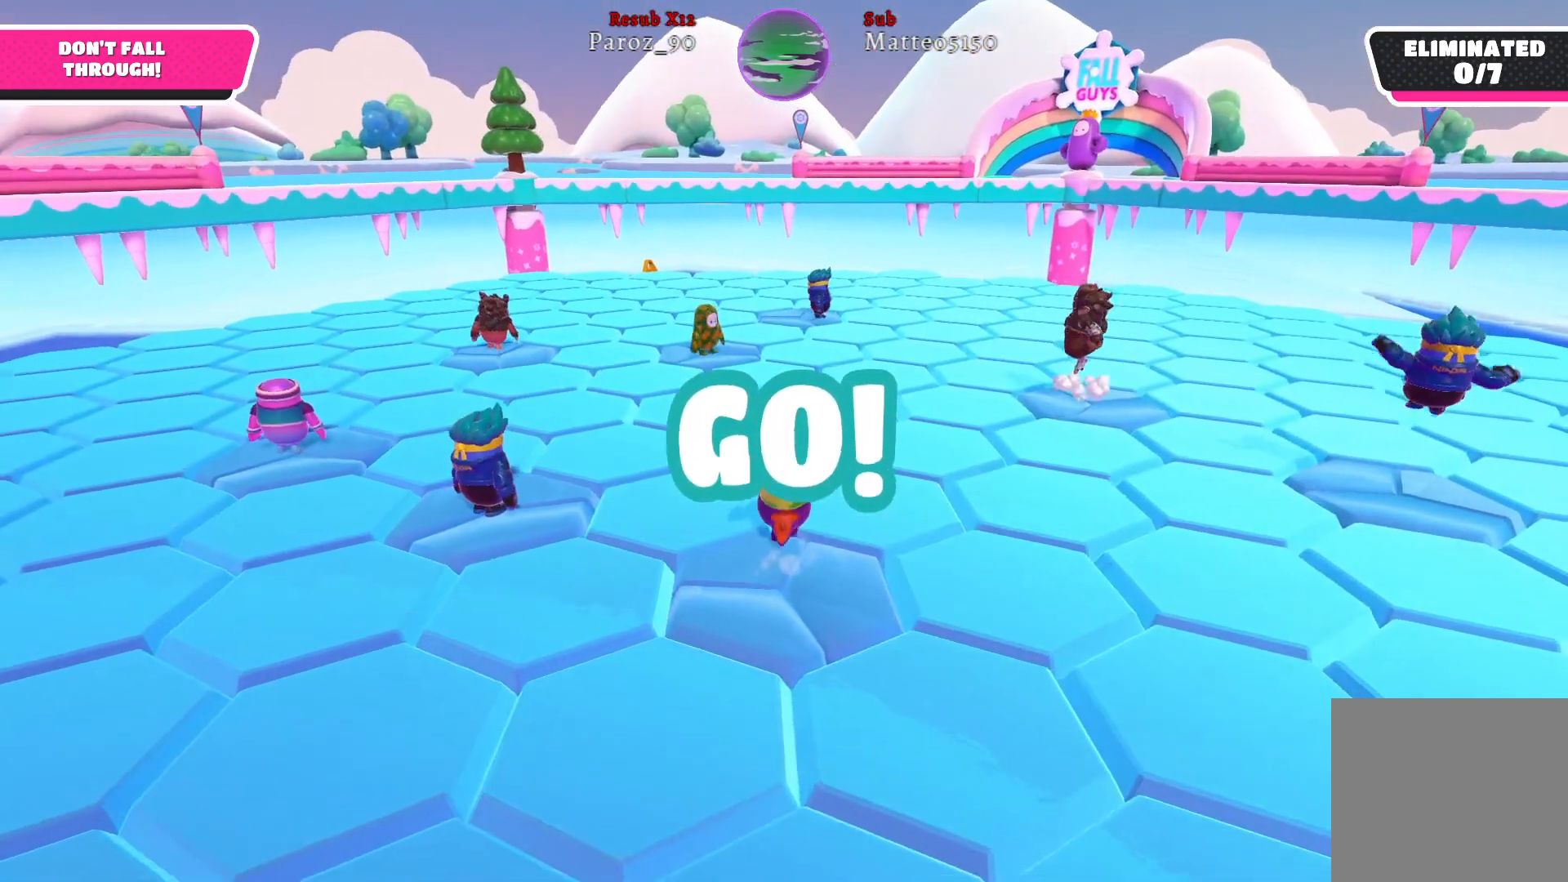
{"buttons": [], "left_stick": "up", "right_stick": "center", "events": [[133, "right_stick", "right"], [333, "right_stick", "center"]]}
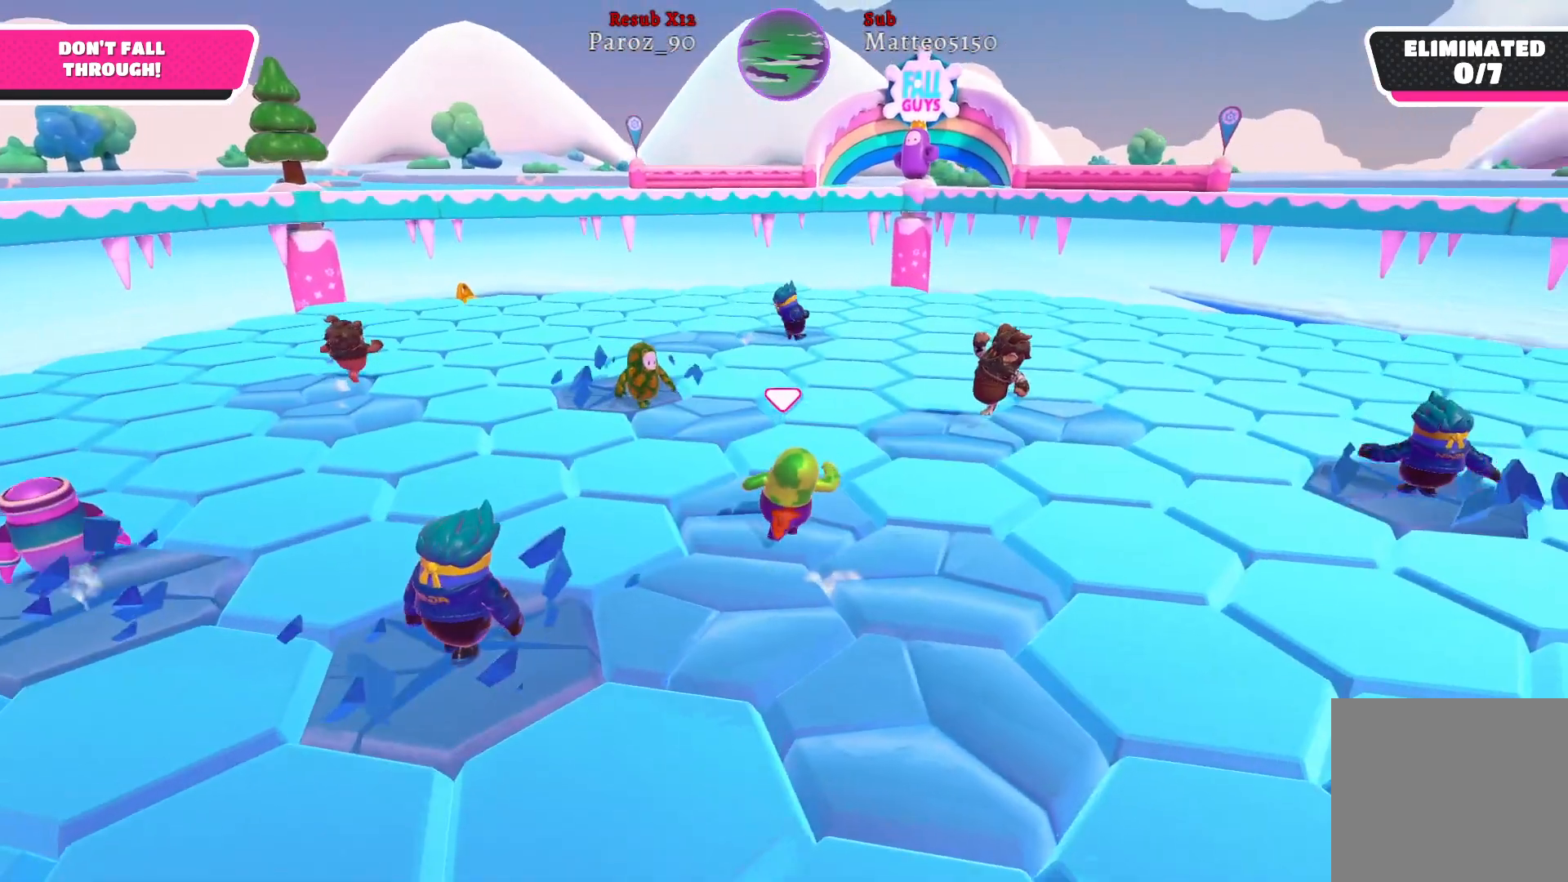
{"buttons": [], "left_stick": "up", "right_stick": "right", "events": [[17, "right_stick", "right"], [300, "right_stick", "center"], [467, "right_stick", "right"]]}
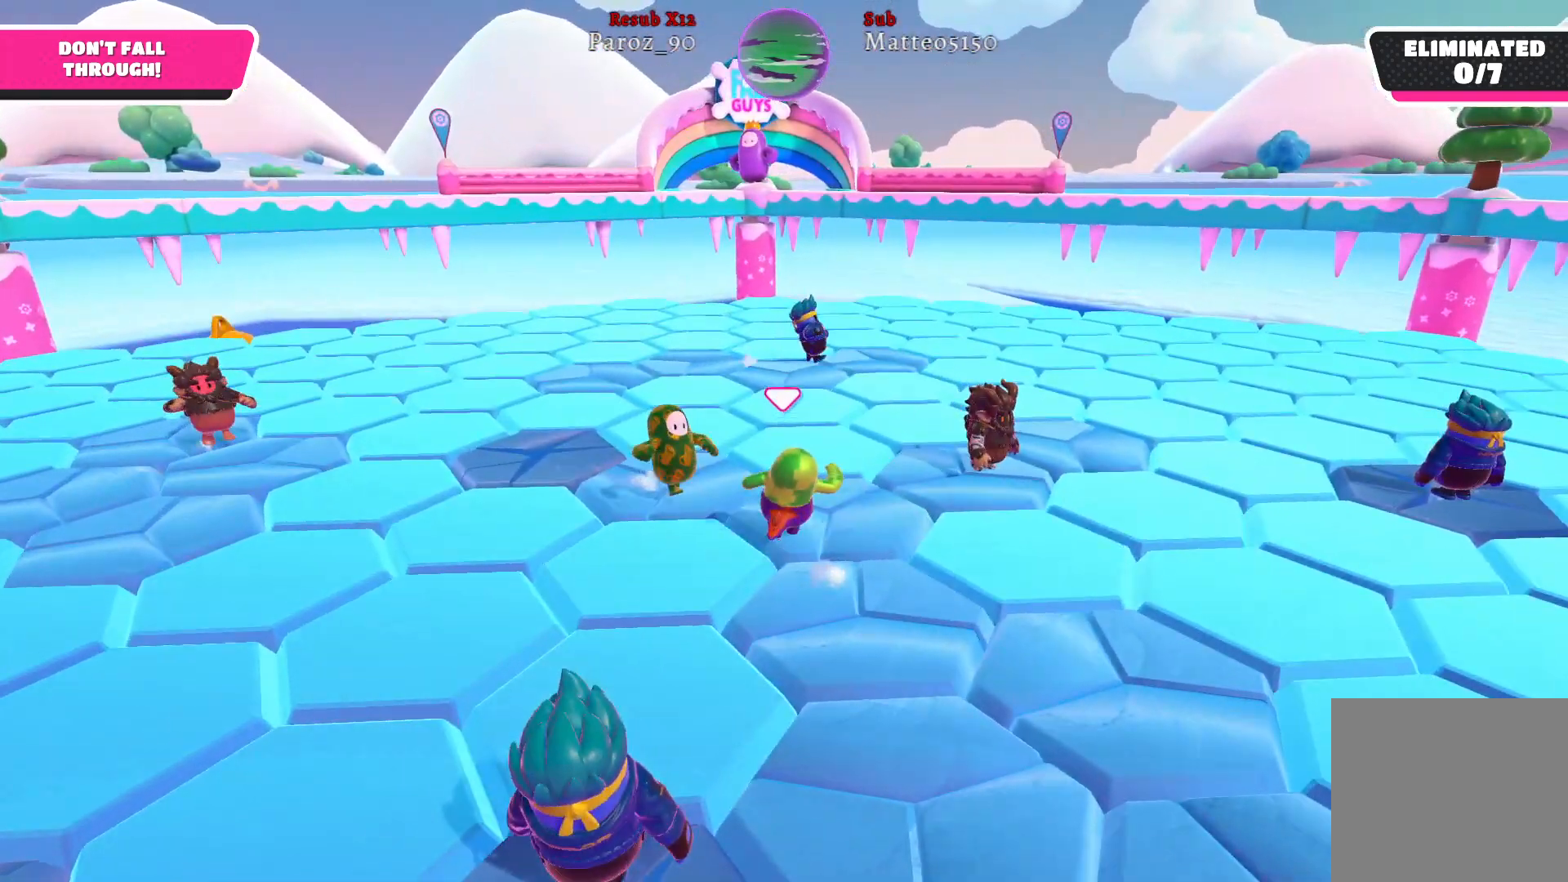
{"buttons": [], "left_stick": "up-left", "right_stick": "center", "events": [[167, "right_stick", "center"], [300, "left_stick", "up-left"]]}
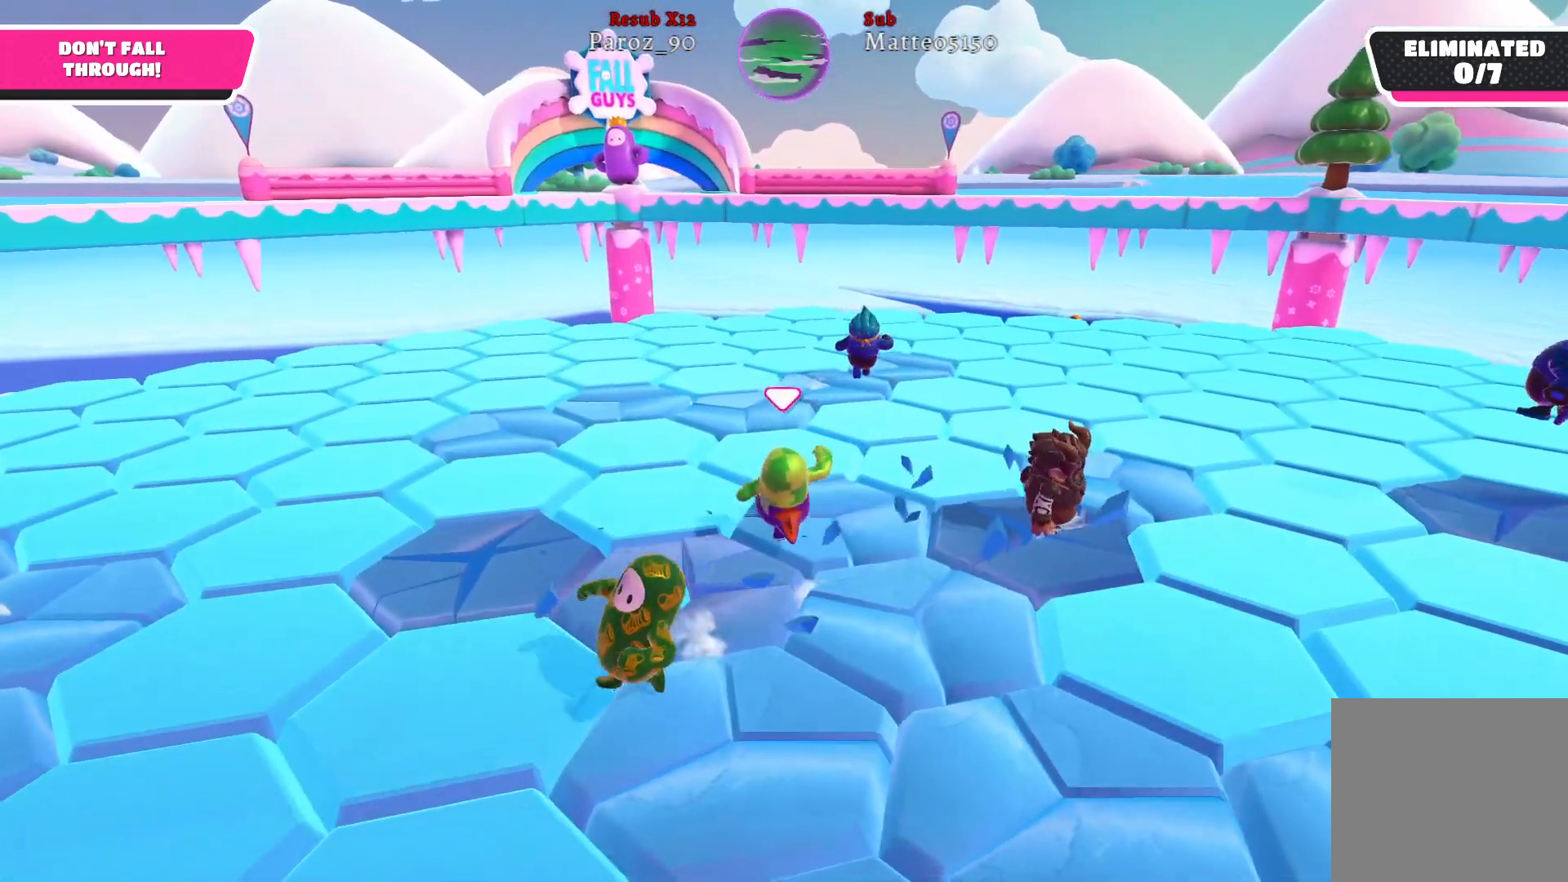
{"buttons": [], "left_stick": "up-left", "right_stick": "center", "events": [[217, "left_stick", "up"], [233, "right_stick", "right"], [433, "right_stick", "center"], [483, "left_stick", "up-left"]]}
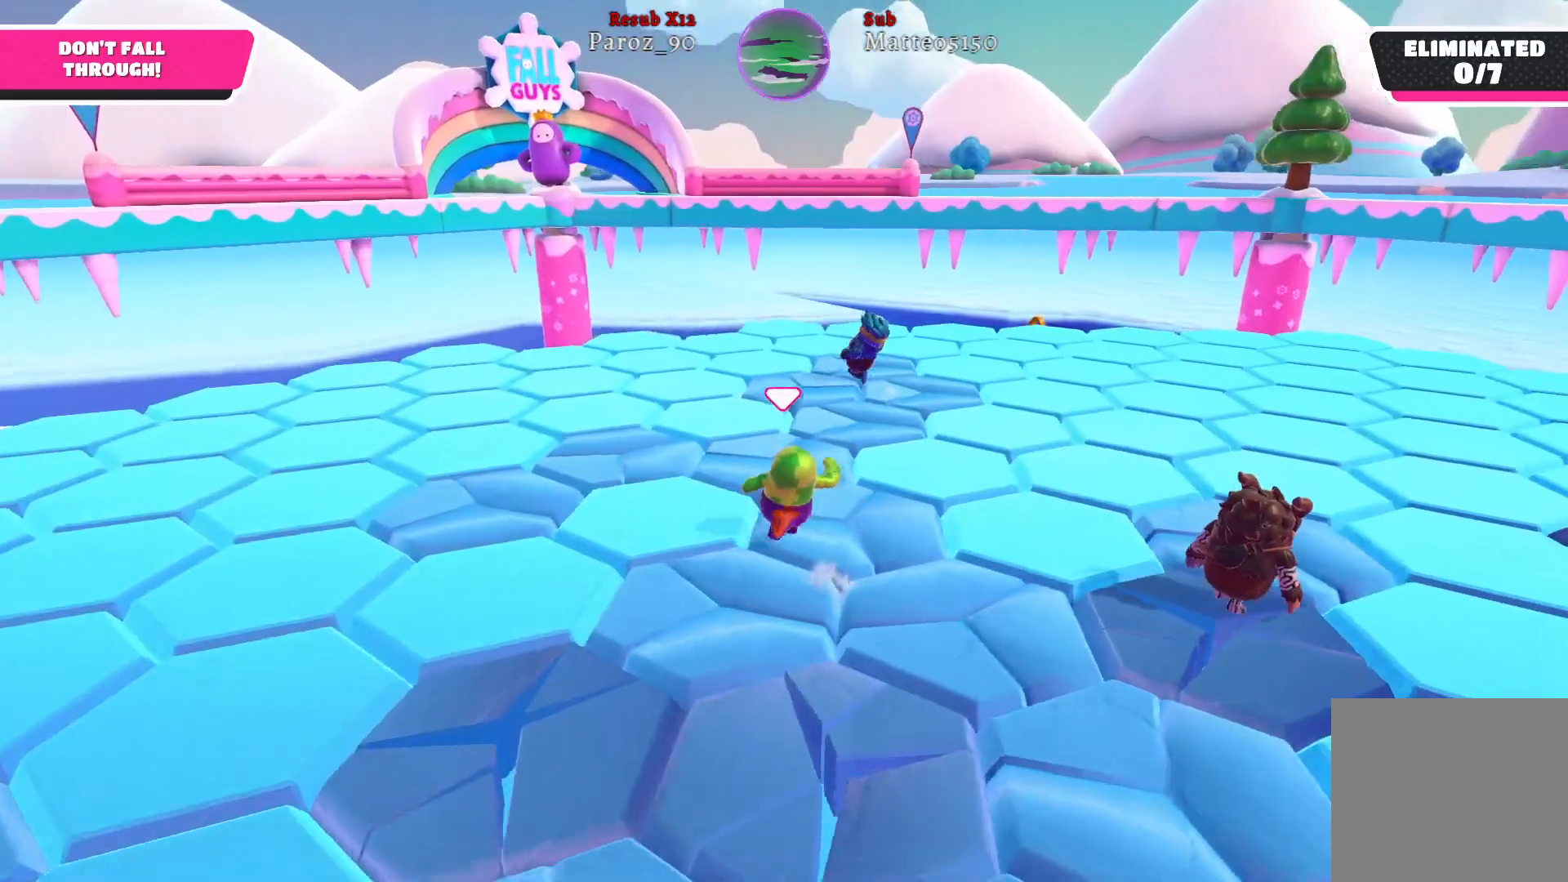
{"buttons": [], "left_stick": "up-left", "right_stick": "left", "events": [[267, "right_stick", "left"]]}
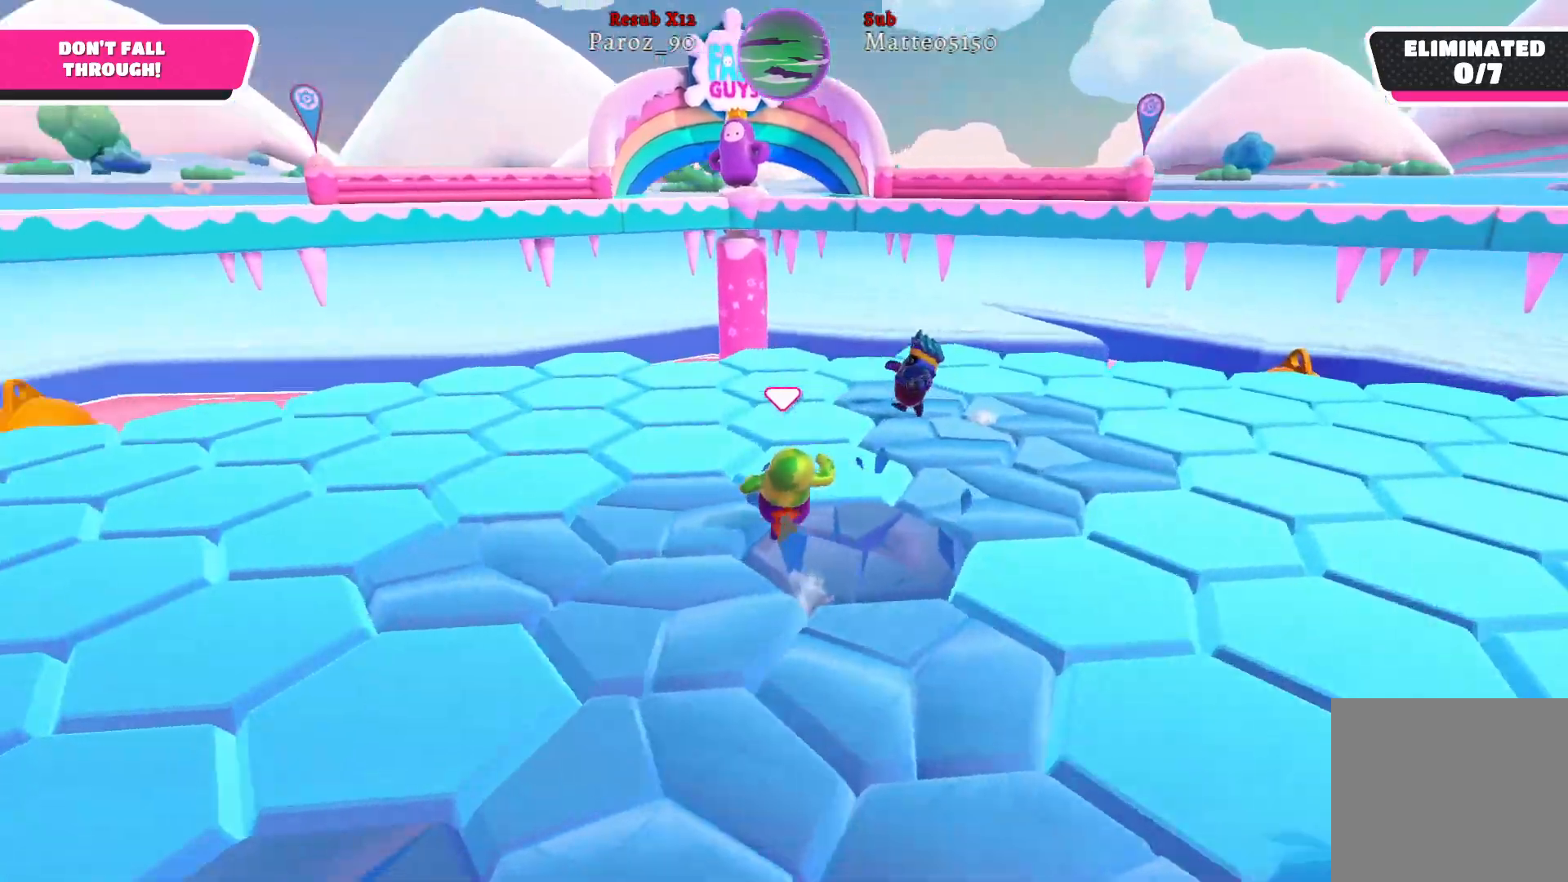
{"buttons": [], "left_stick": "up-left", "right_stick": "left", "events": [[250, "right_stick", "center"], [400, "right_stick", "left"]]}
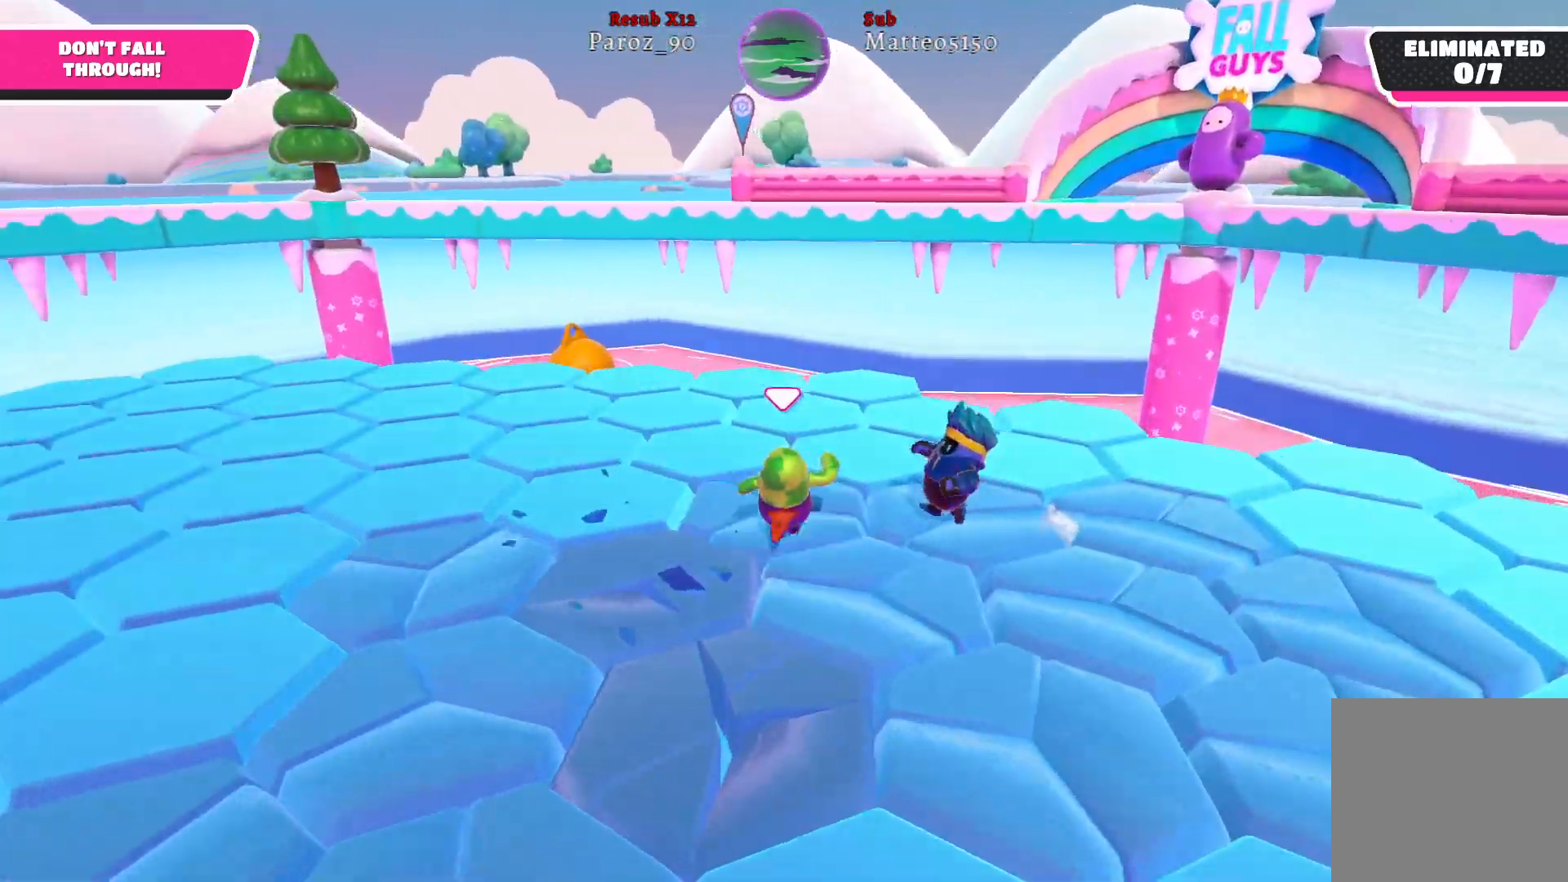
{"buttons": [], "left_stick": "up-left", "right_stick": "left", "events": []}
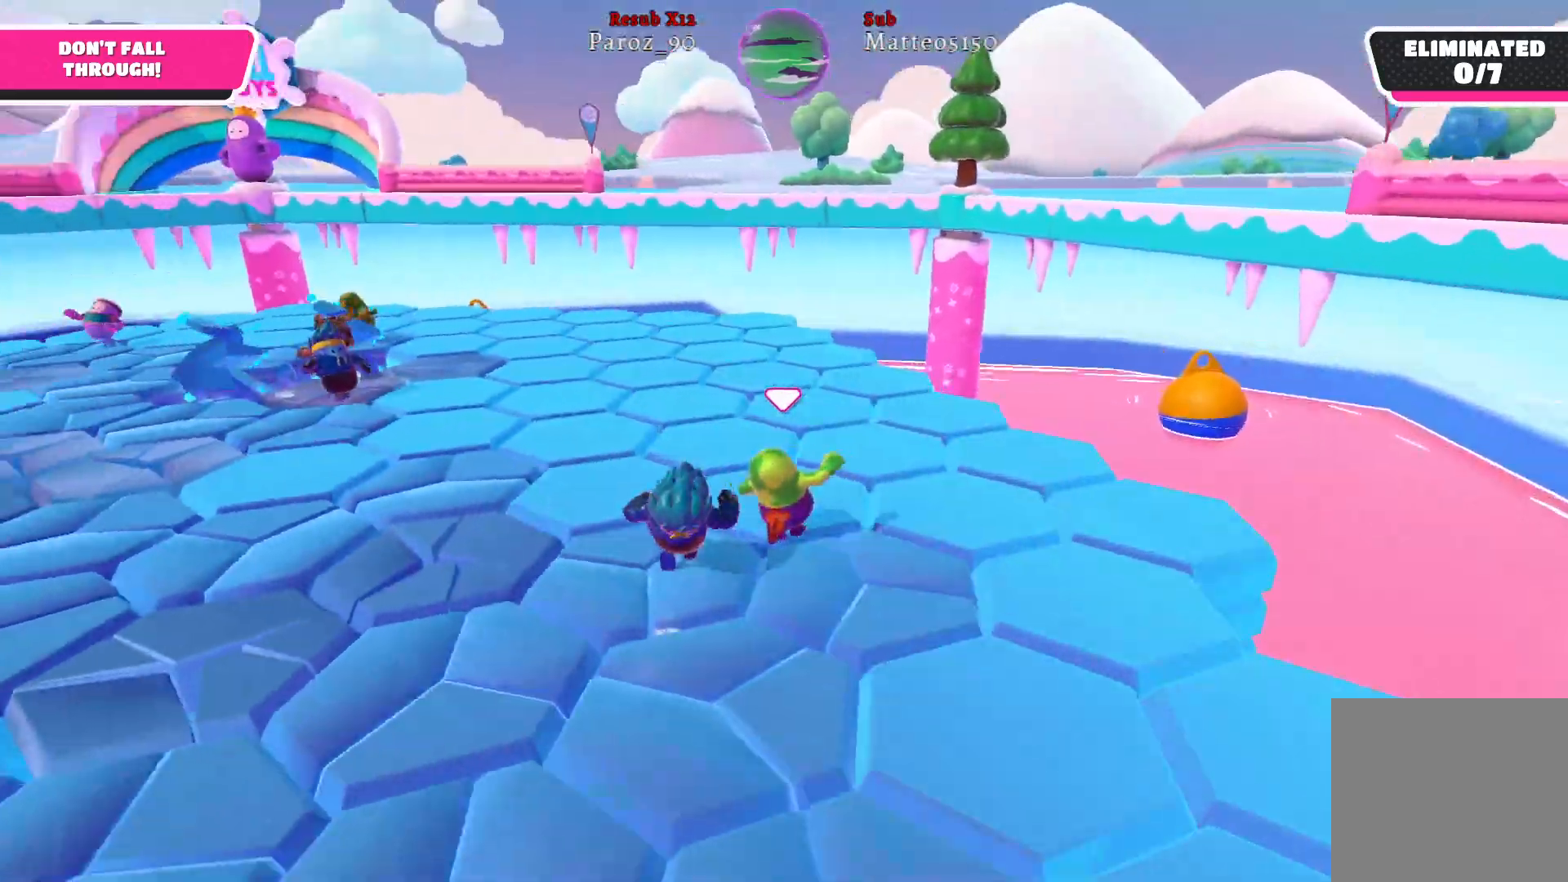
{"buttons": [], "left_stick": "up-left", "right_stick": "left", "events": []}
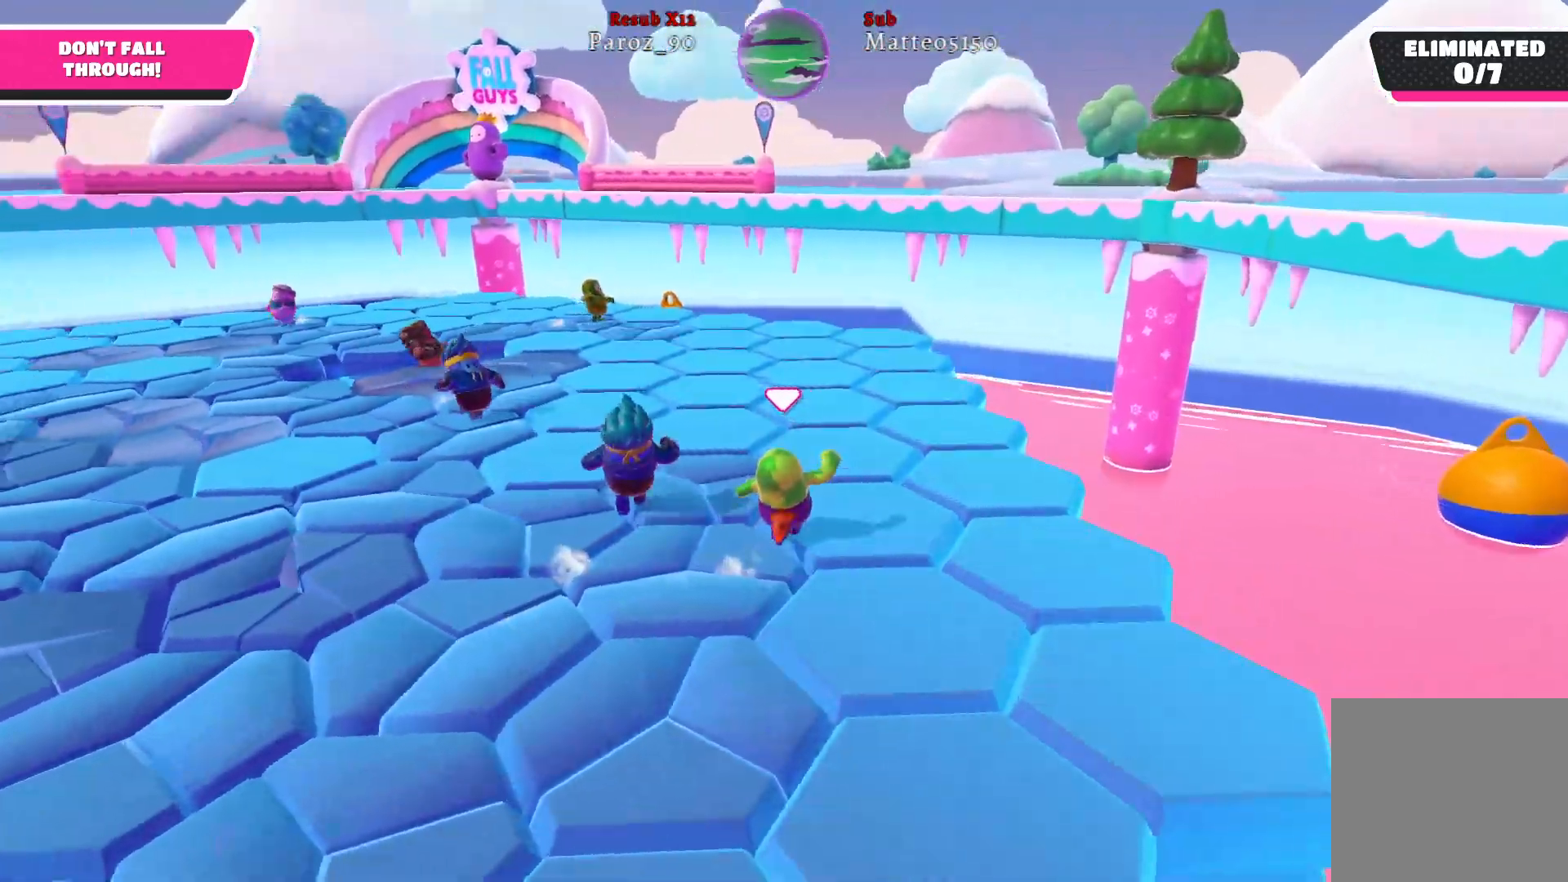
{"buttons": [], "left_stick": "up-left", "right_stick": "left", "events": []}
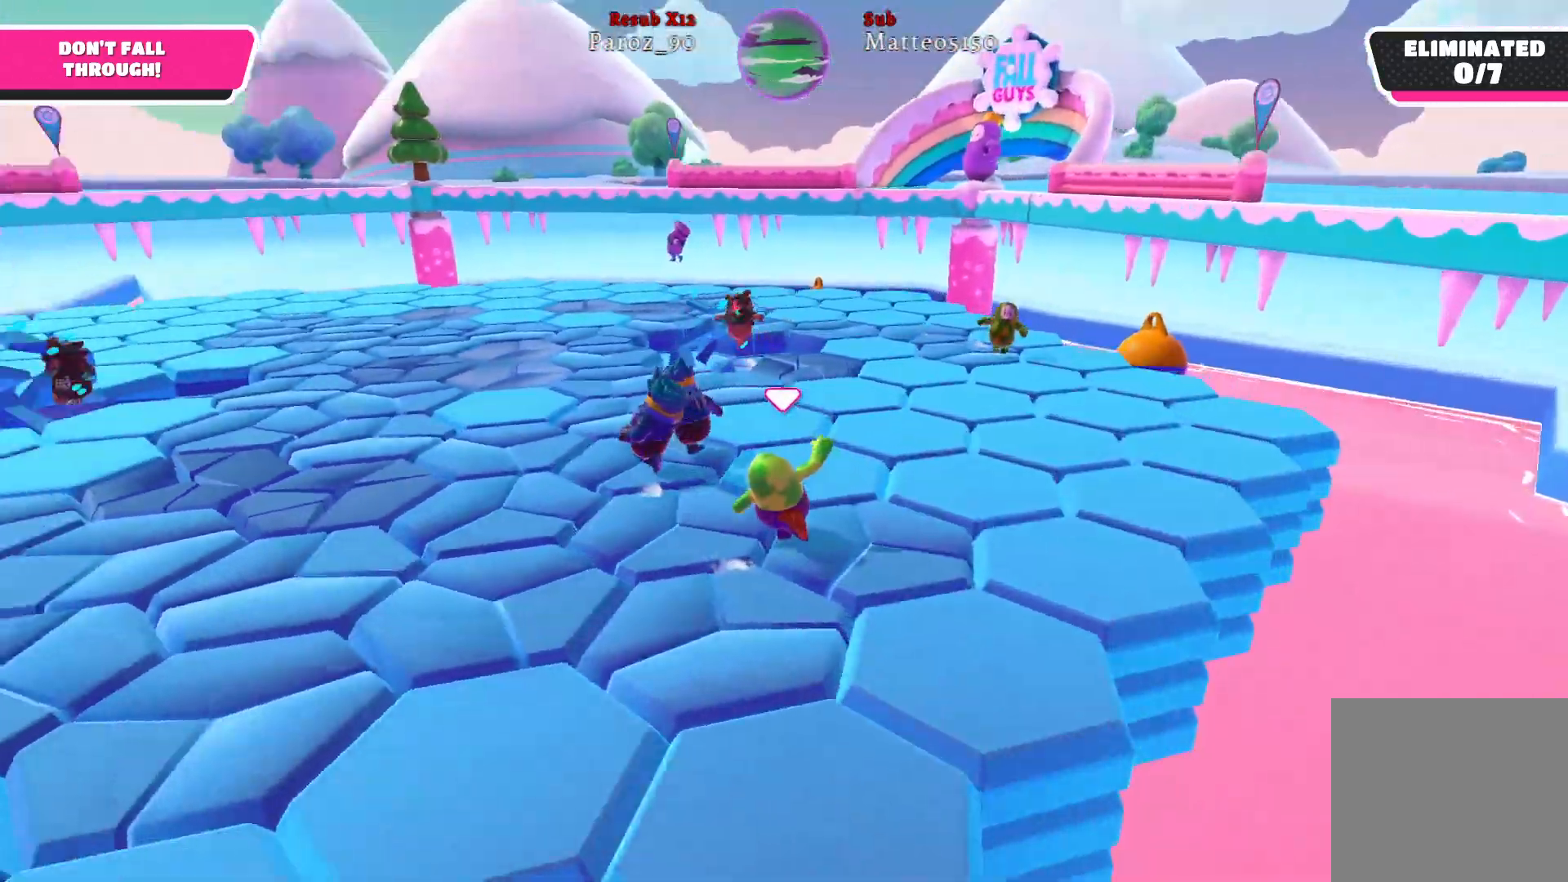
{"buttons": [], "left_stick": "up-left", "right_stick": "center", "events": [[150, "right_stick", "center"]]}
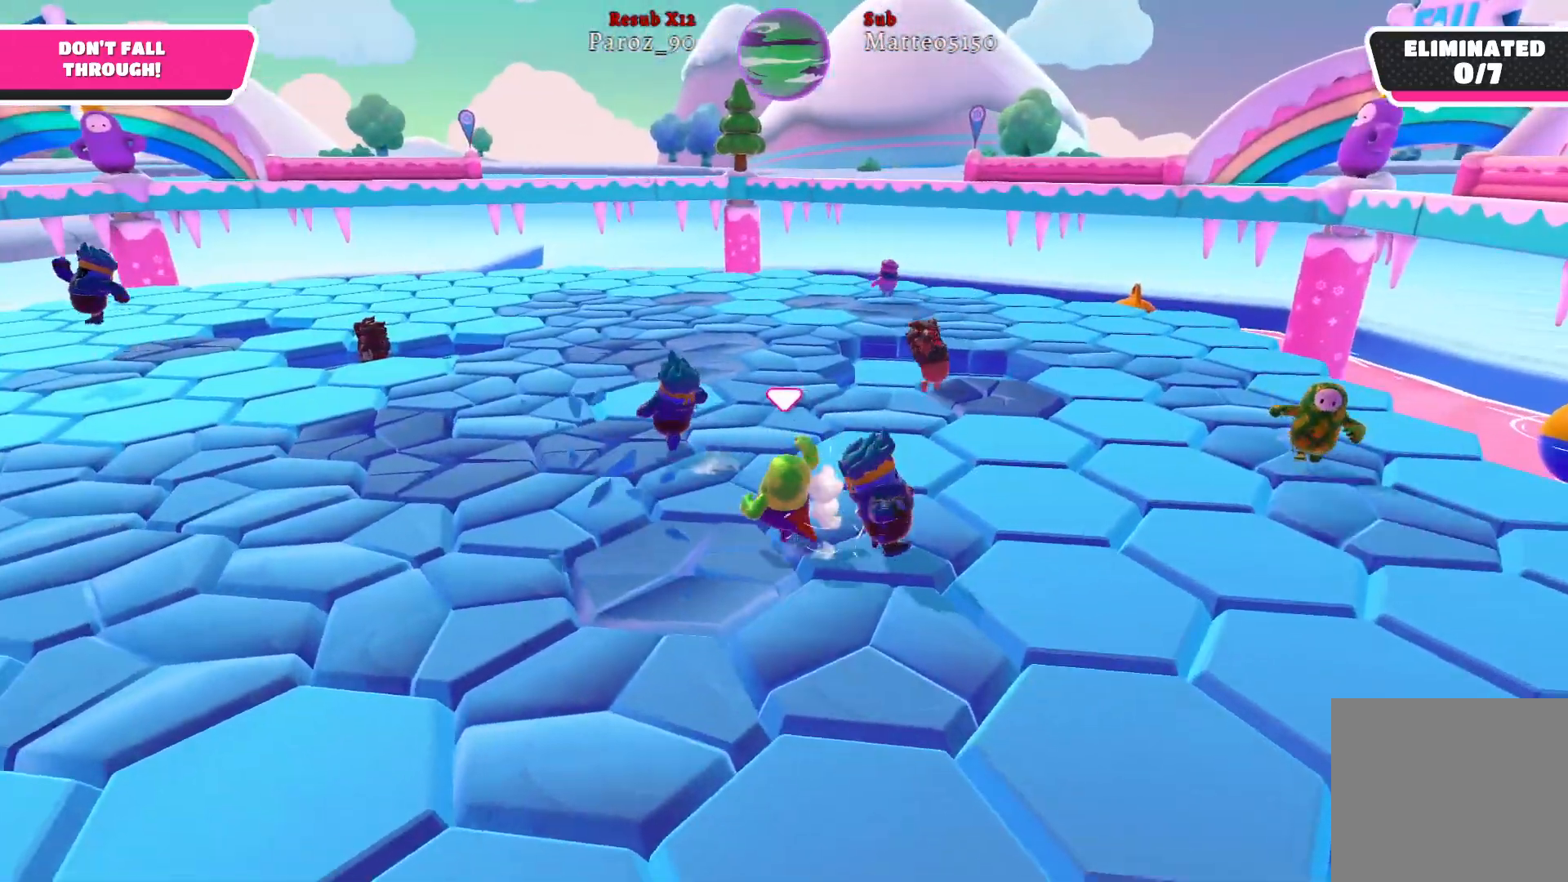
{"buttons": [], "left_stick": "up", "right_stick": "right", "events": [[233, "left_stick", "up"], [450, "right_stick", "right"]]}
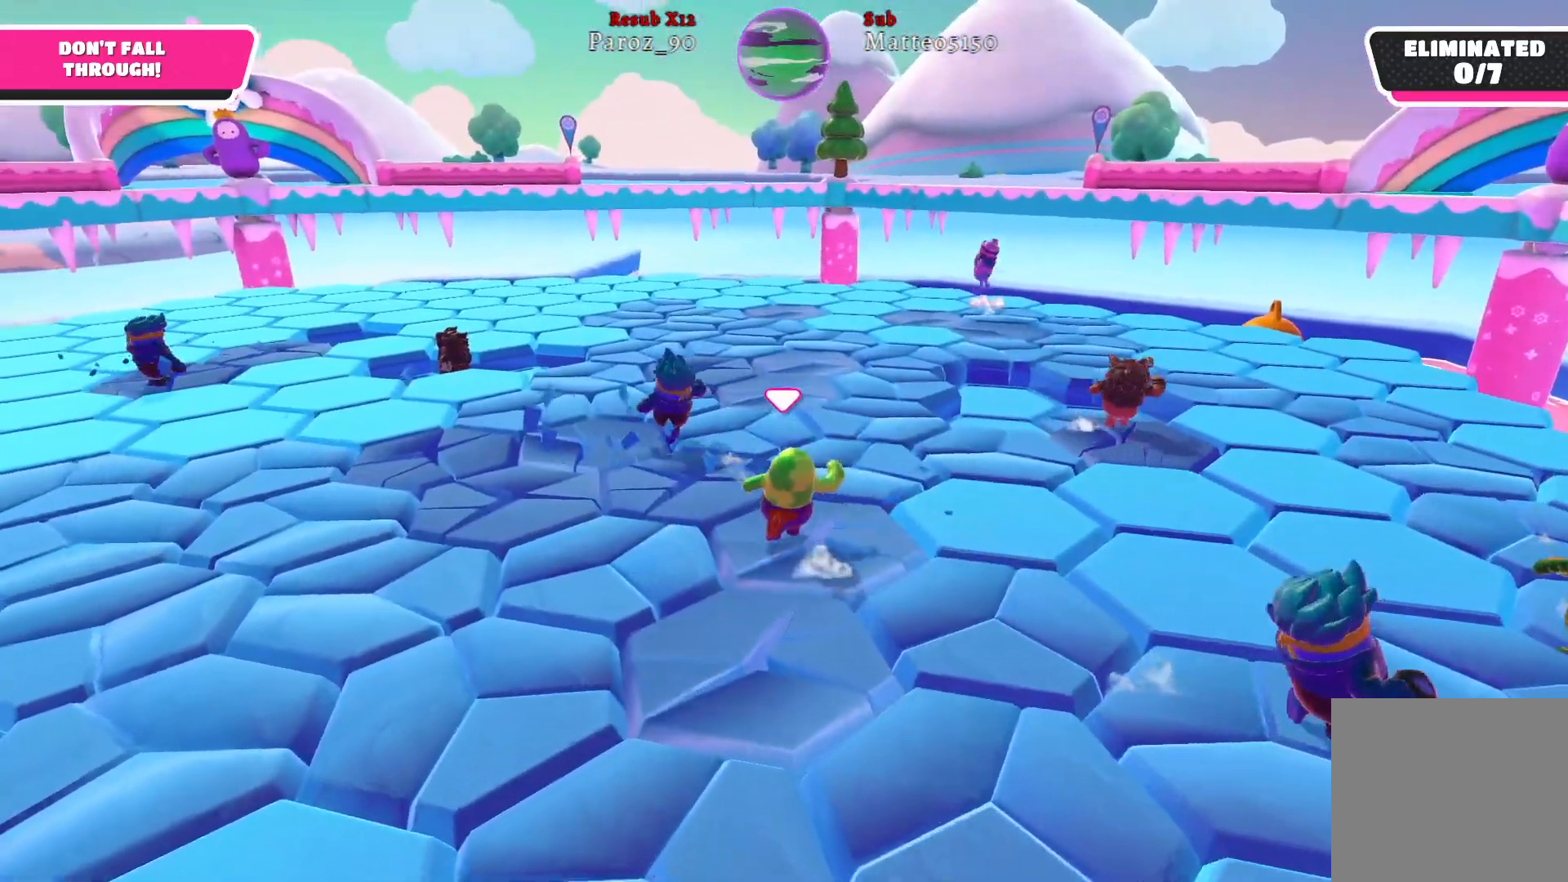
{"buttons": [], "left_stick": "up-left", "right_stick": "center", "events": [[167, "right_stick", "center"], [367, "left_stick", "up-left"]]}
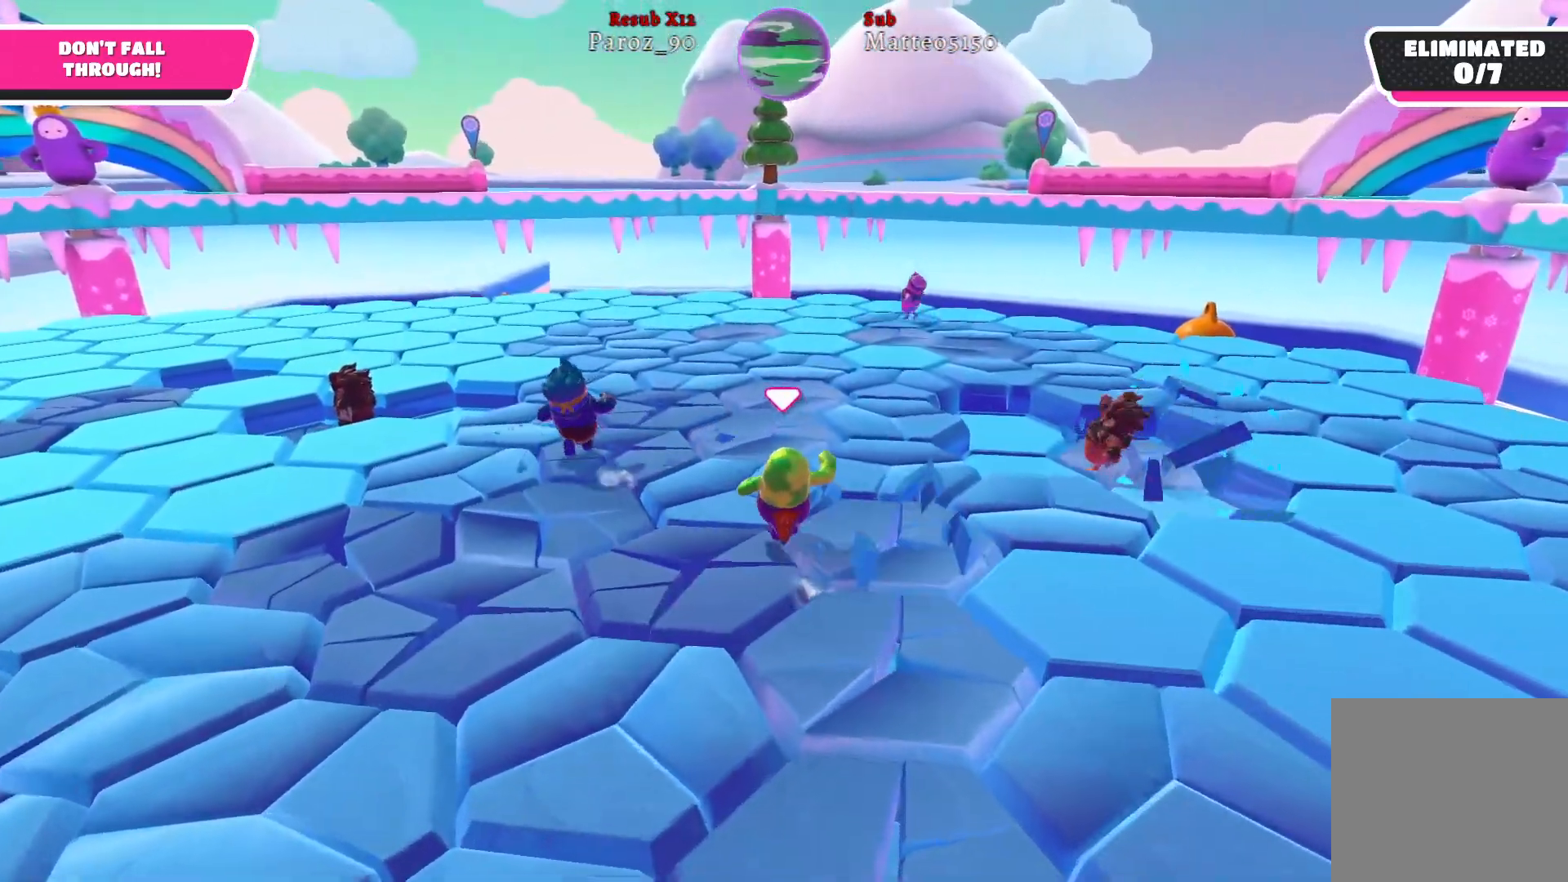
{"buttons": [], "left_stick": "up-left", "right_stick": "center", "events": []}
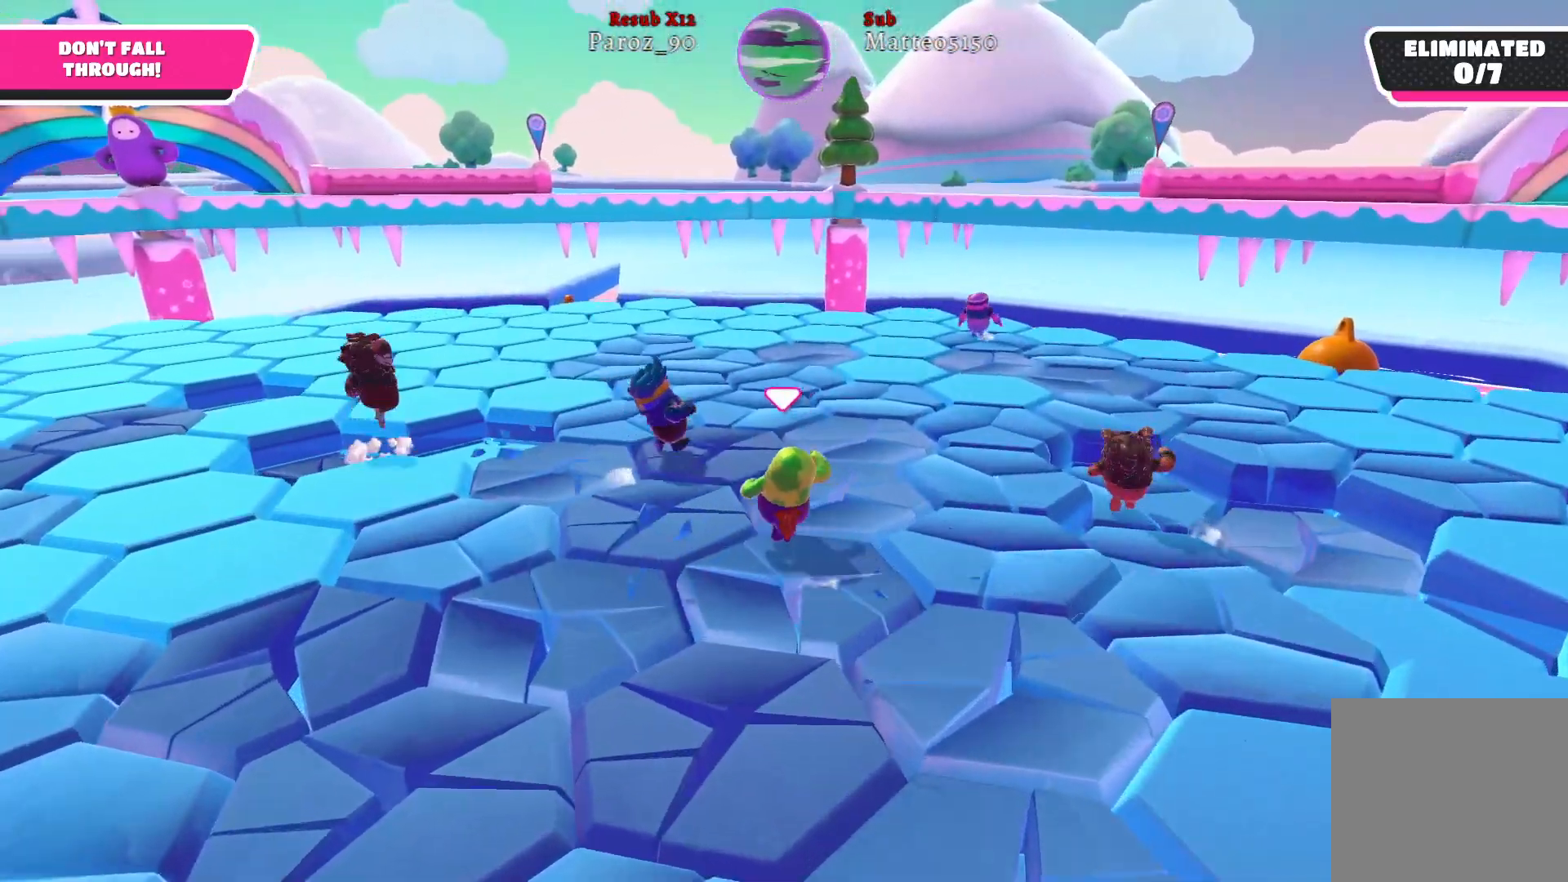
{"buttons": [], "left_stick": "up-left", "right_stick": "center", "events": [[50, "right_stick", "left"], [483, "right_stick", "center"]]}
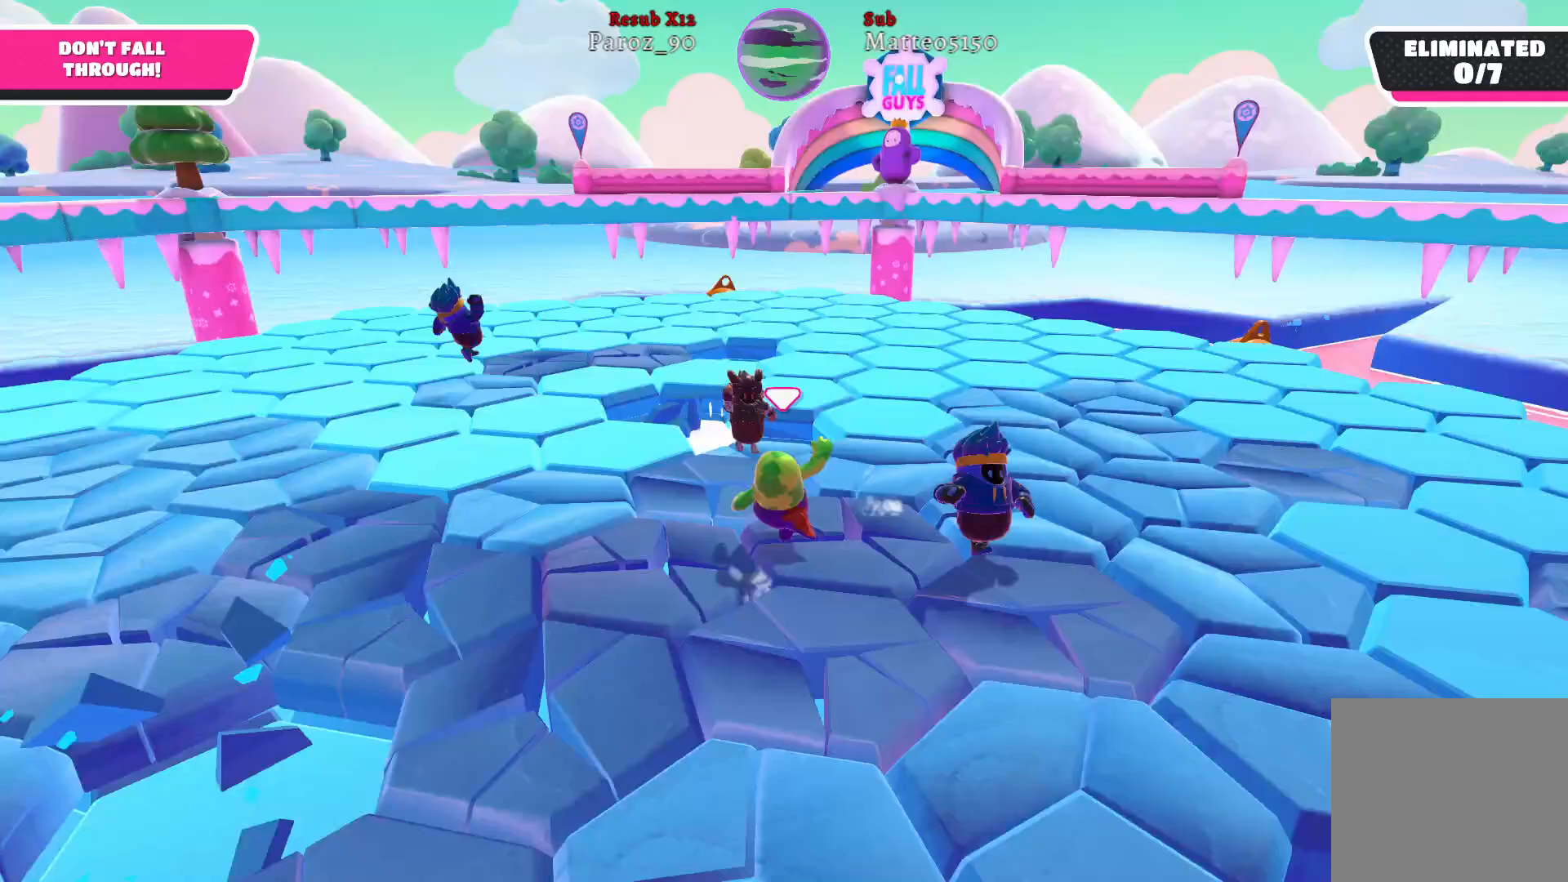
{"buttons": [], "left_stick": "up-left", "right_stick": "left", "events": [[367, "right_stick", "left"]]}
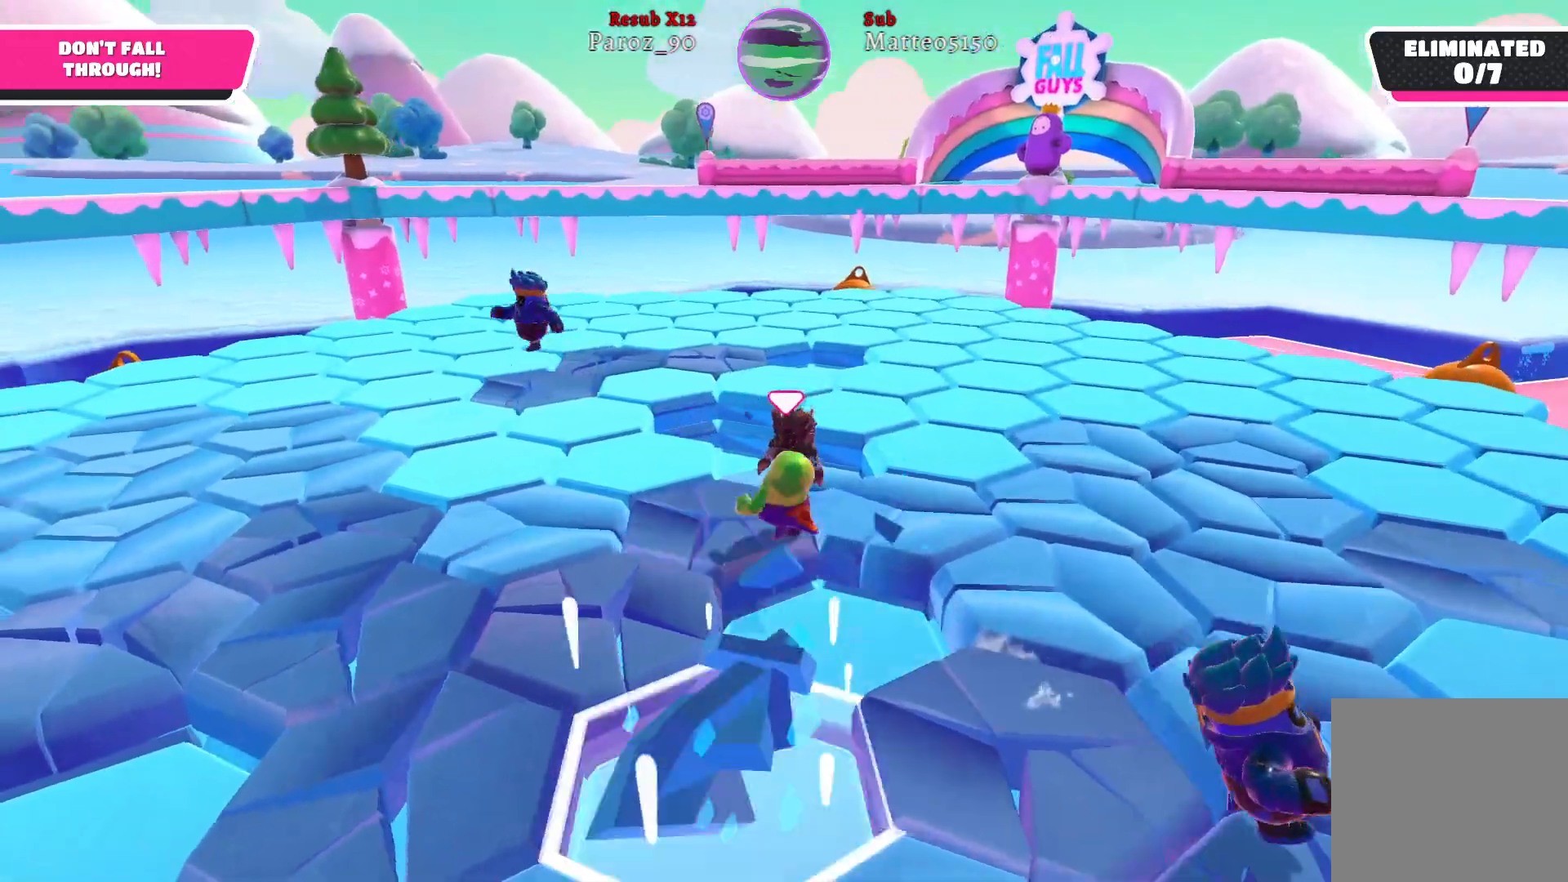
{"buttons": [], "left_stick": "up-left", "right_stick": "center", "events": [[200, "right_stick", "center"]]}
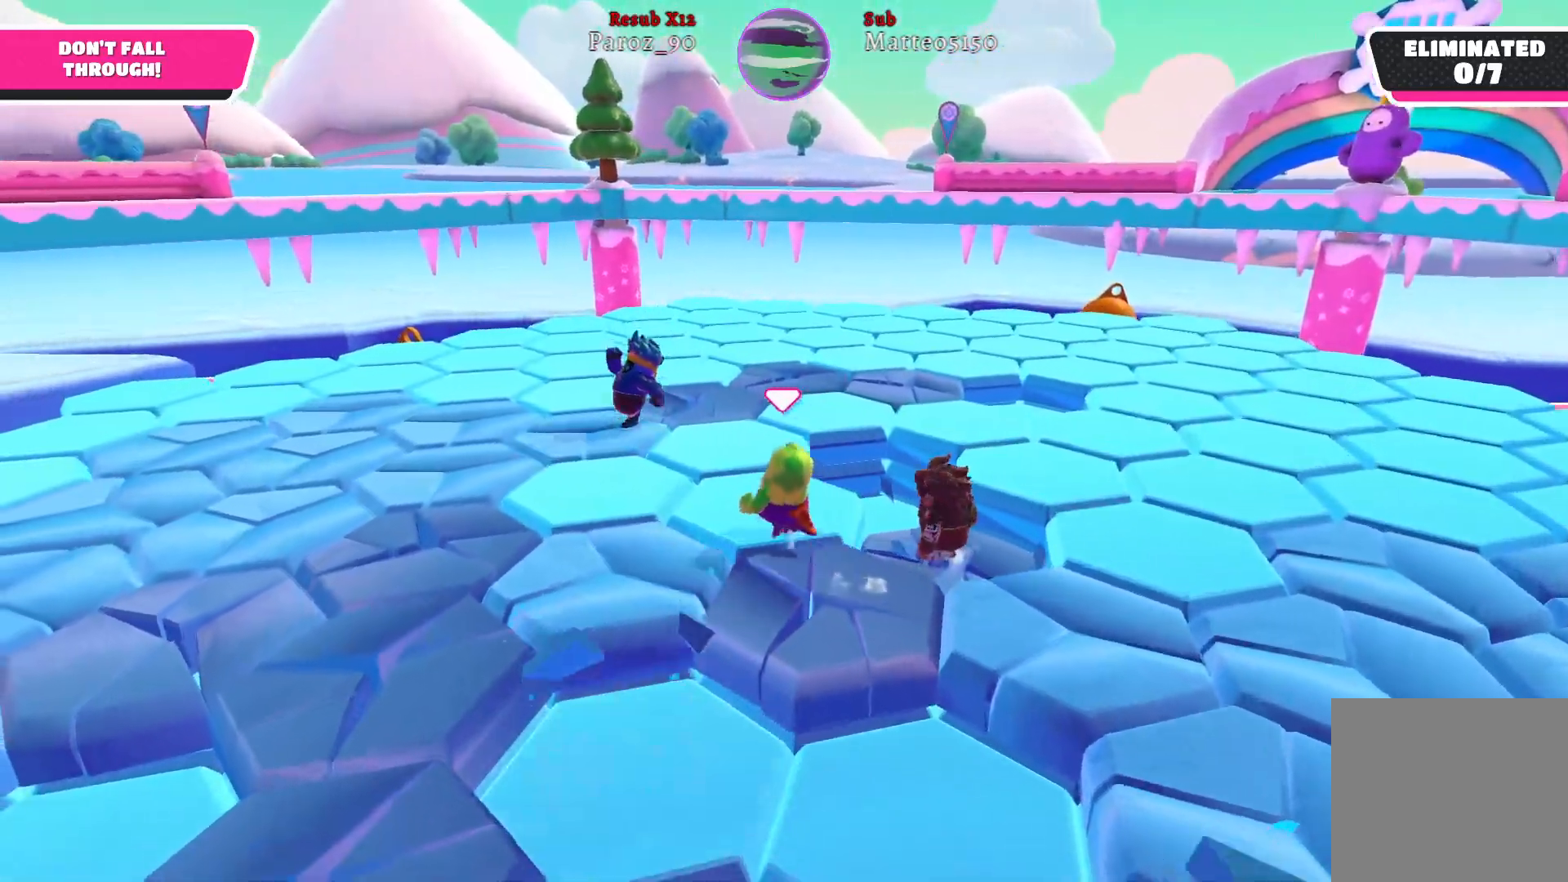
{"buttons": [], "left_stick": "up", "right_stick": "center", "events": [[333, "left_stick", "up"]]}
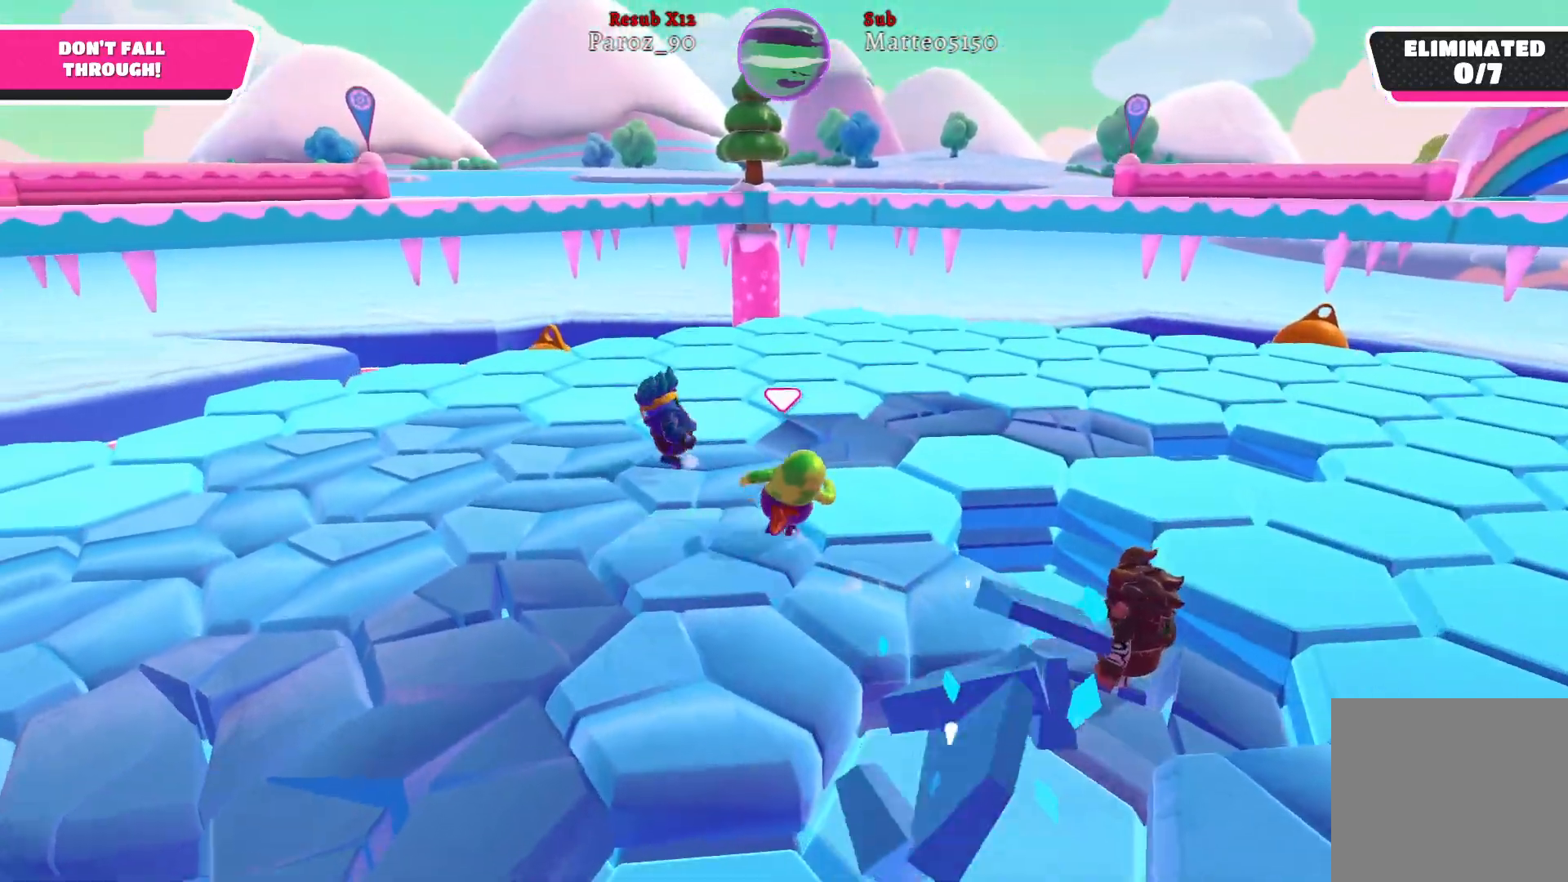
{"buttons": [], "left_stick": "up", "right_stick": "right", "events": [[250, "right_stick", "right"]]}
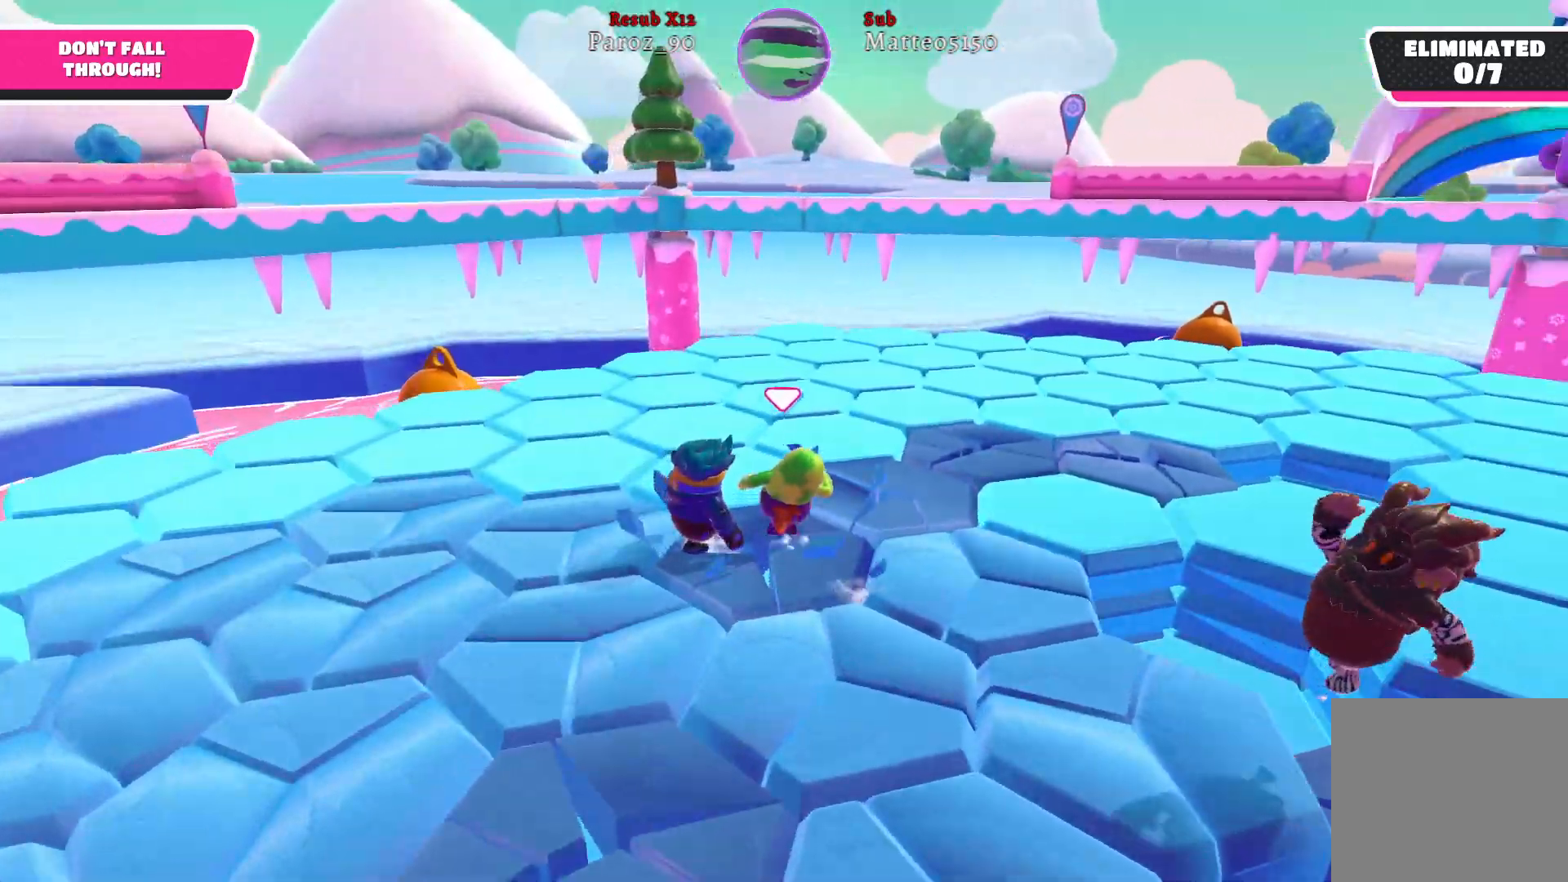
{"buttons": [], "left_stick": "up", "right_stick": "right", "events": [[17, "right_stick", "center"], [333, "right_stick", "right"]]}
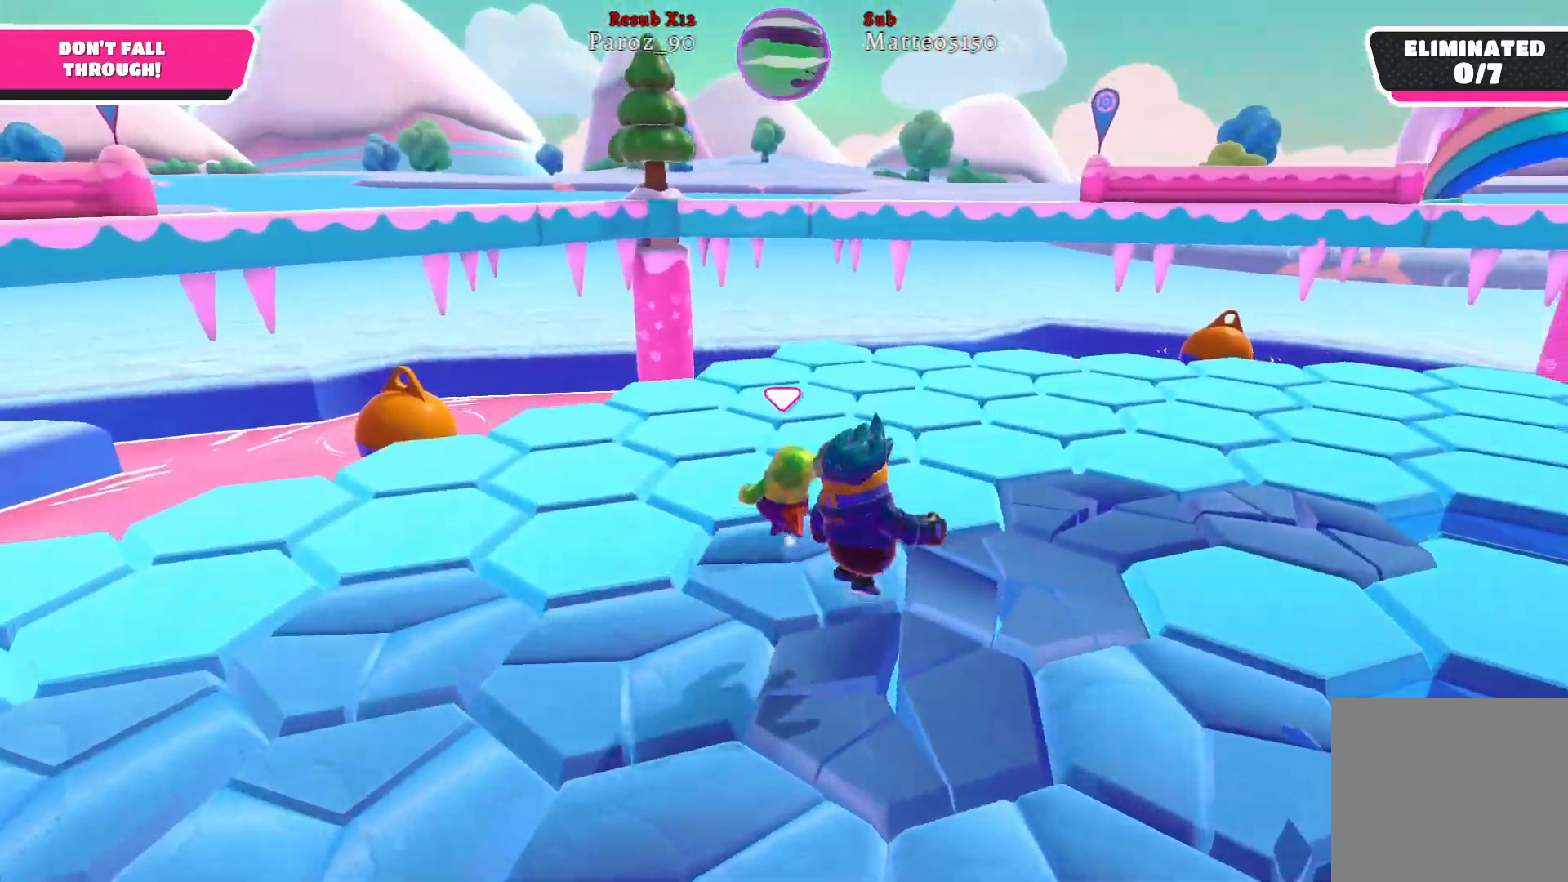
{"buttons": [], "left_stick": "up", "right_stick": "right", "events": []}
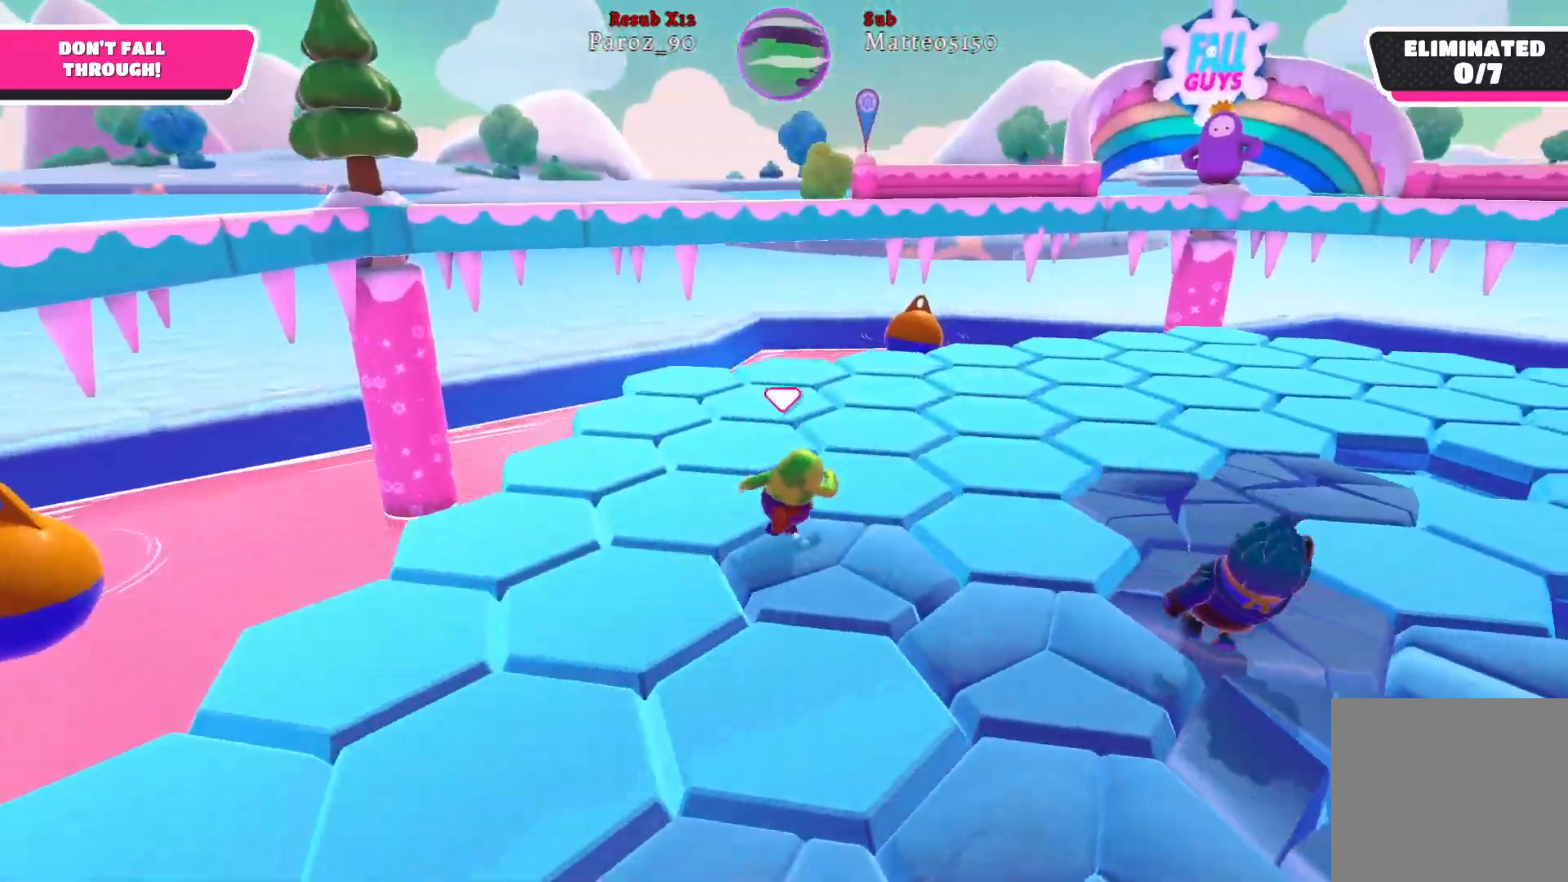
{"buttons": [], "left_stick": "up", "right_stick": "right", "events": [[117, "right_stick", "center"], [183, "right_stick", "right"]]}
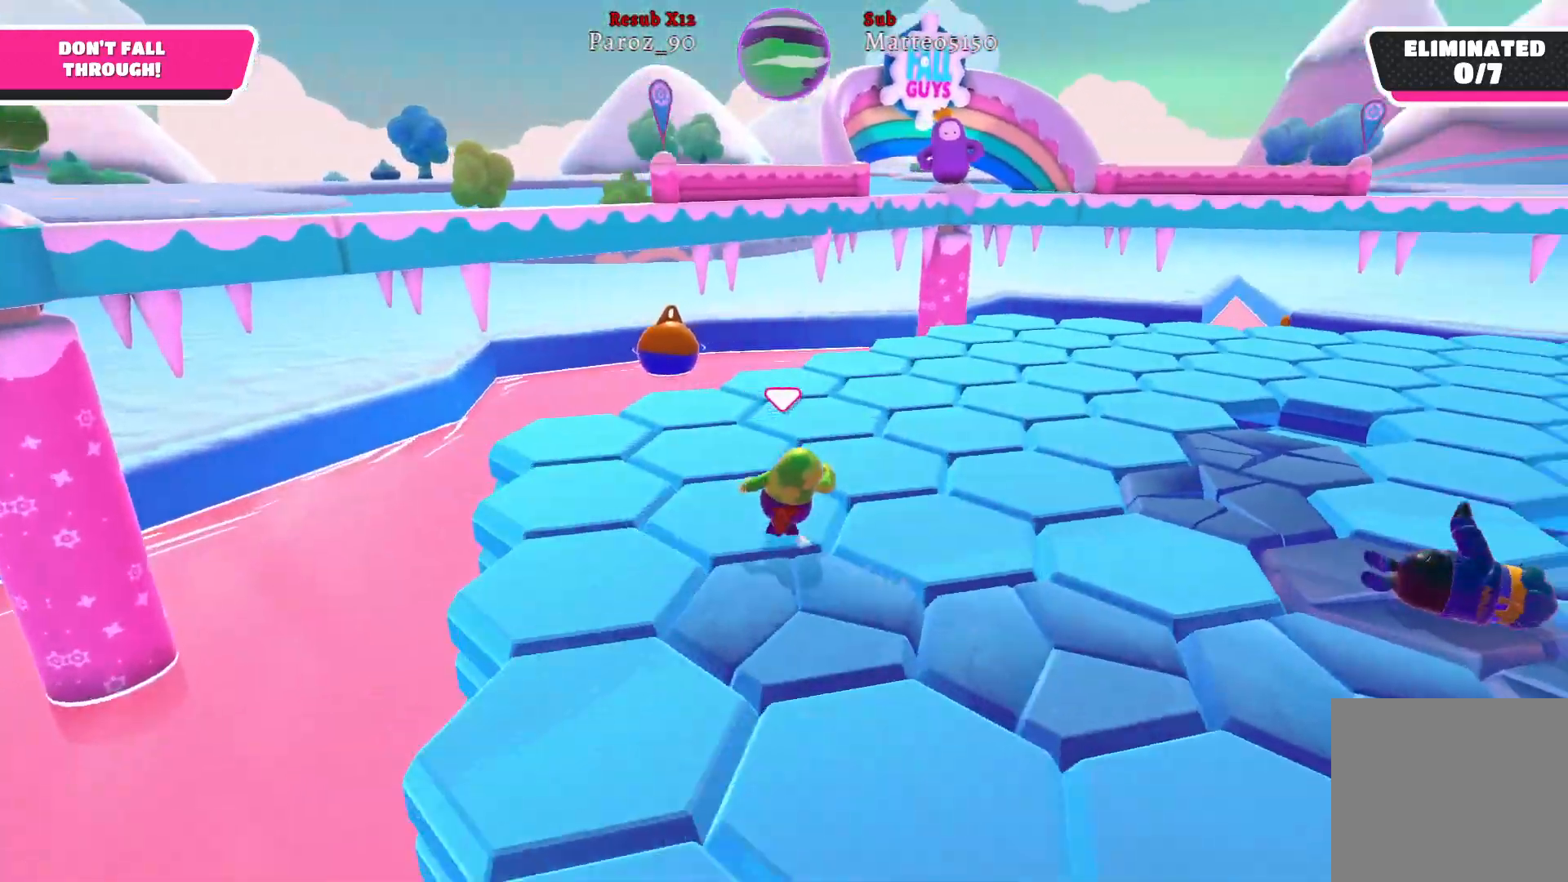
{"buttons": [], "left_stick": "up", "right_stick": "right", "events": []}
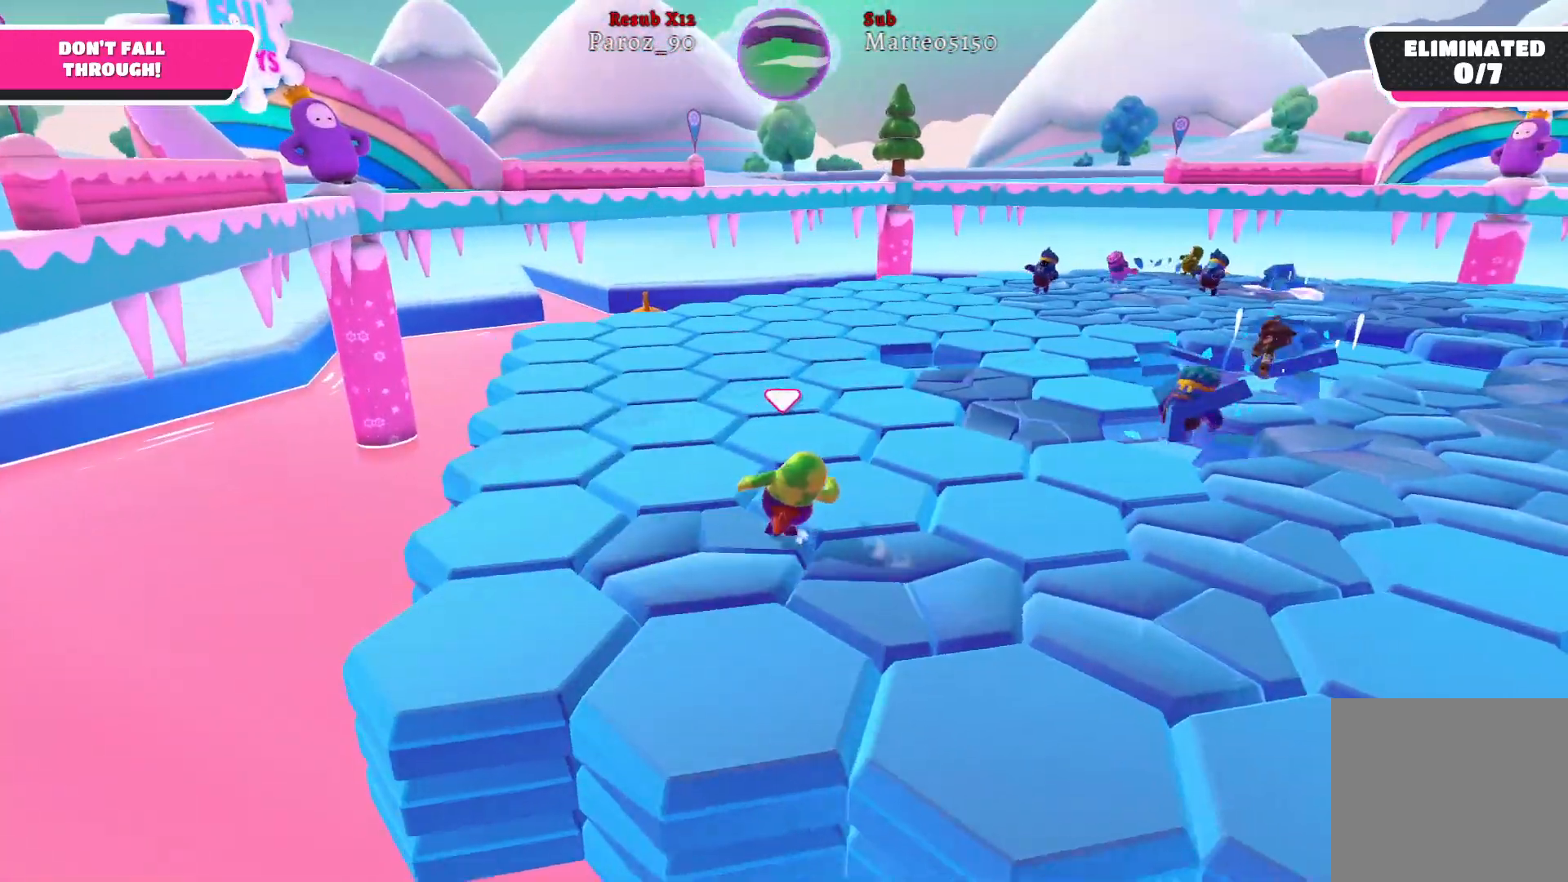
{"buttons": [], "left_stick": "up", "right_stick": "center", "events": [[433, "right_stick", "center"]]}
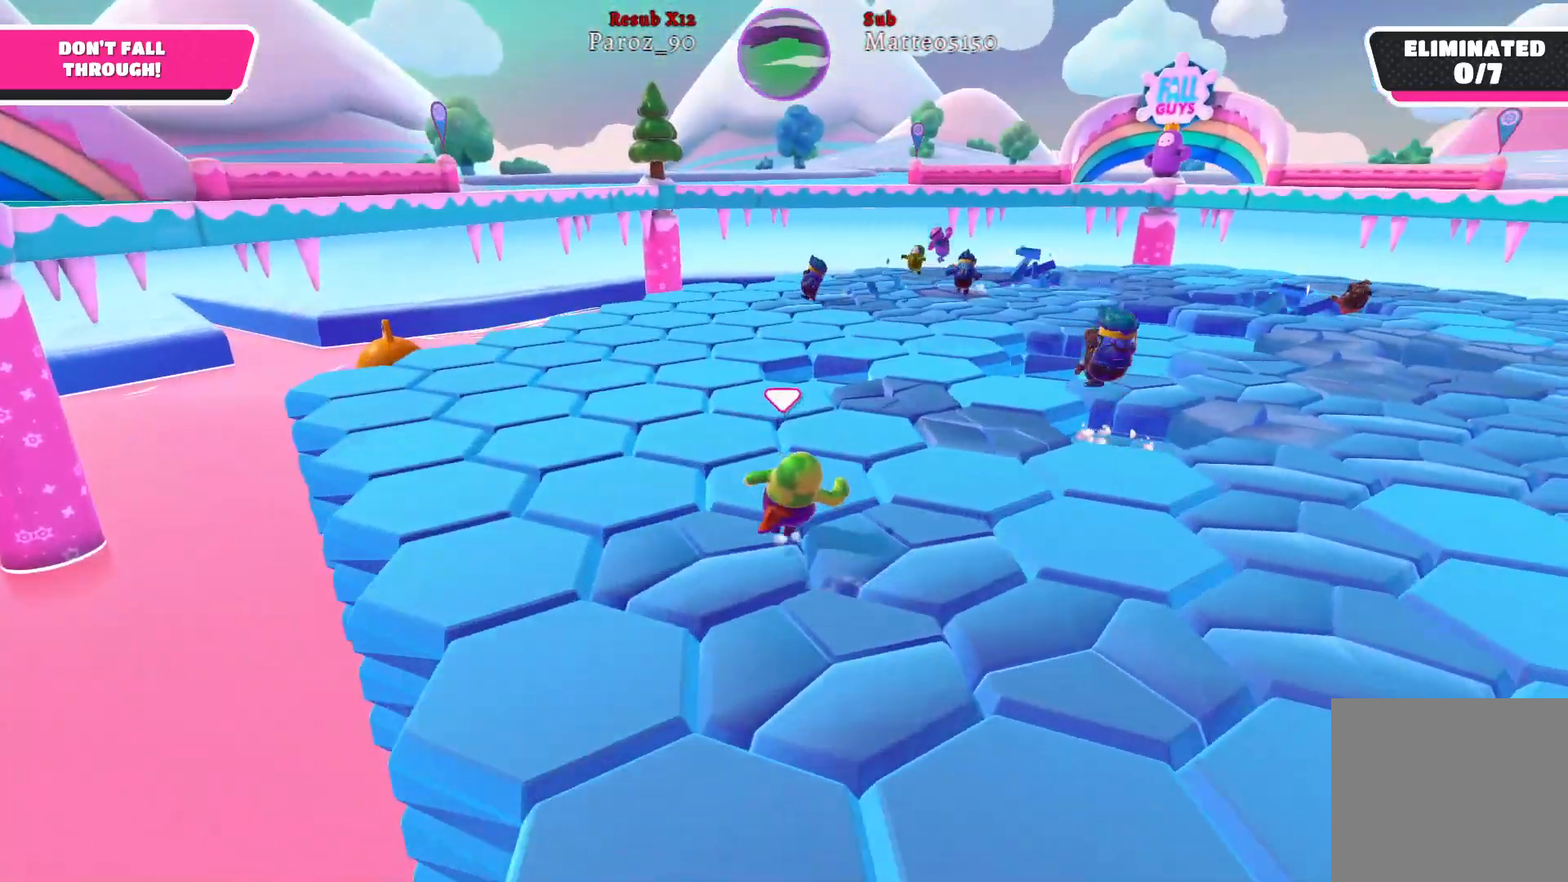
{"buttons": [], "left_stick": "up", "right_stick": "center", "events": []}